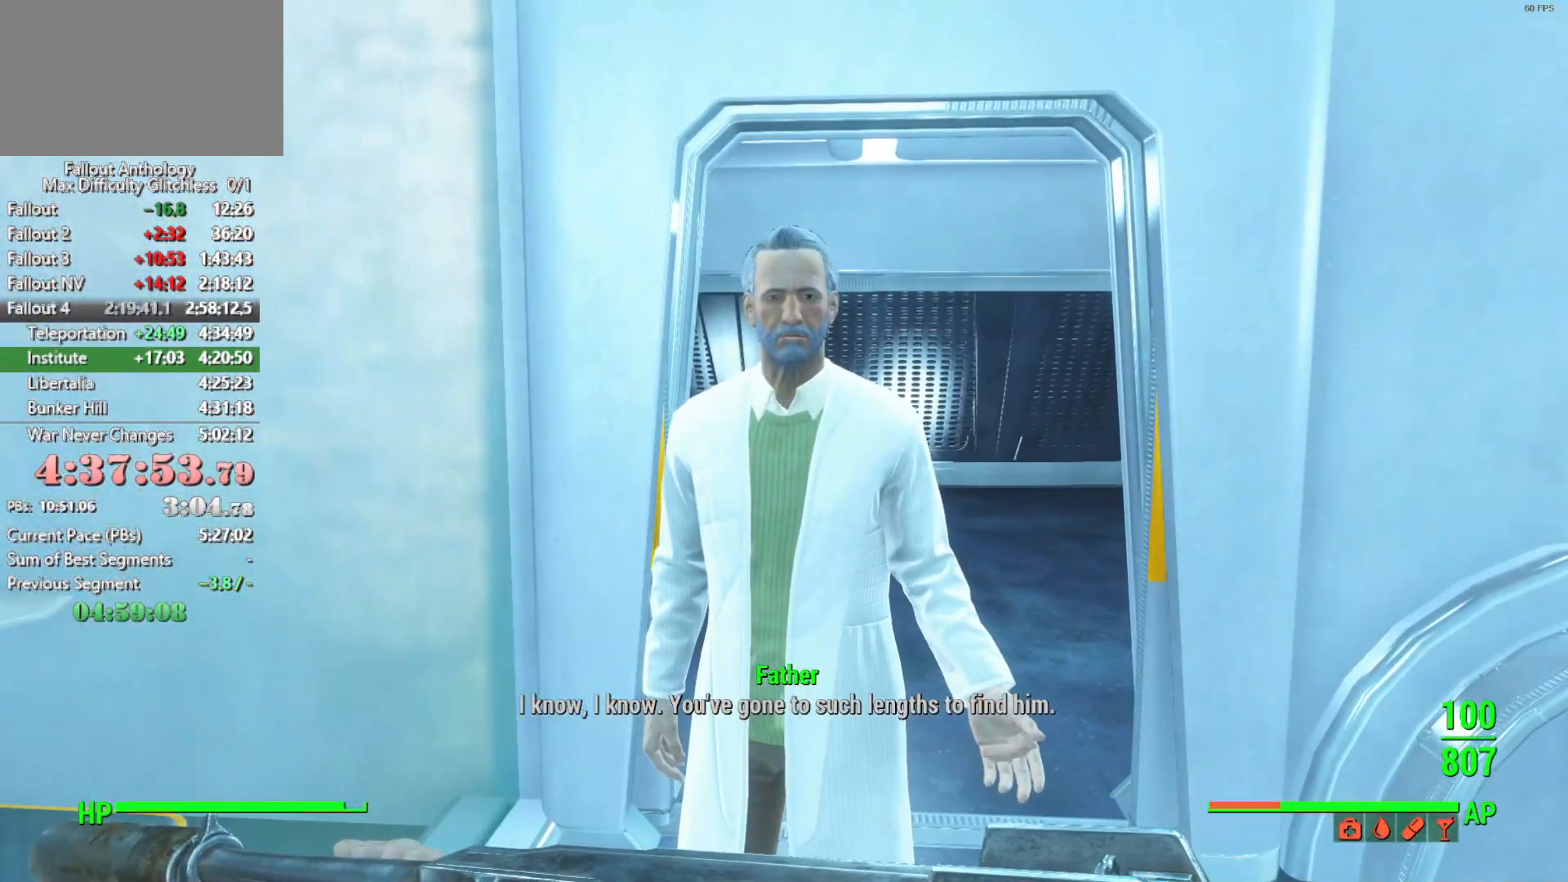
Gameplay with keyboard and mouse; each line is a JSON object with the keys and mouse buttons held at the frame after it. "events" lists presses ("down") and releases ("up") of "1", "2", "3", "4", "5", "a", "alt", "c", "caps_lock", "ctrl", "d", "down", "e", "f", "g", "left", "q", "r", "return", "right", "s", "shift", "space", "t", "tab", "up", "v", "w", "x", "z", "mouse_left", "mouse_right", "mouse_mb4", "mouse_mb5", "mouse_wheel_up" and "mouse_wheel_down" between this image and that frame as [ms after this image, input, new state], when the widget could be followed in between. "mouse_left", "mouse_right", "mouse_mb4", "mouse_mb5", "mouse_wheel_up", "mouse_wheel_down" = the "left", "right", "mb4", "mb5", "wheel_up", "wheel_down" buttons of the "mouse" list. No other keys are recorded. "mouse_move" is the direction in which the mouse moves at that frame (one of eight, or "still"), when it could be read.
{"keys": ["down"], "mouse": [], "mouse_move": "still", "events": [[16, "down", "up"], [66, "down", "down"], [350, "down", "up"], [400, "down", "down"], [450, "down", "up"], [483, "down", "down"]]}
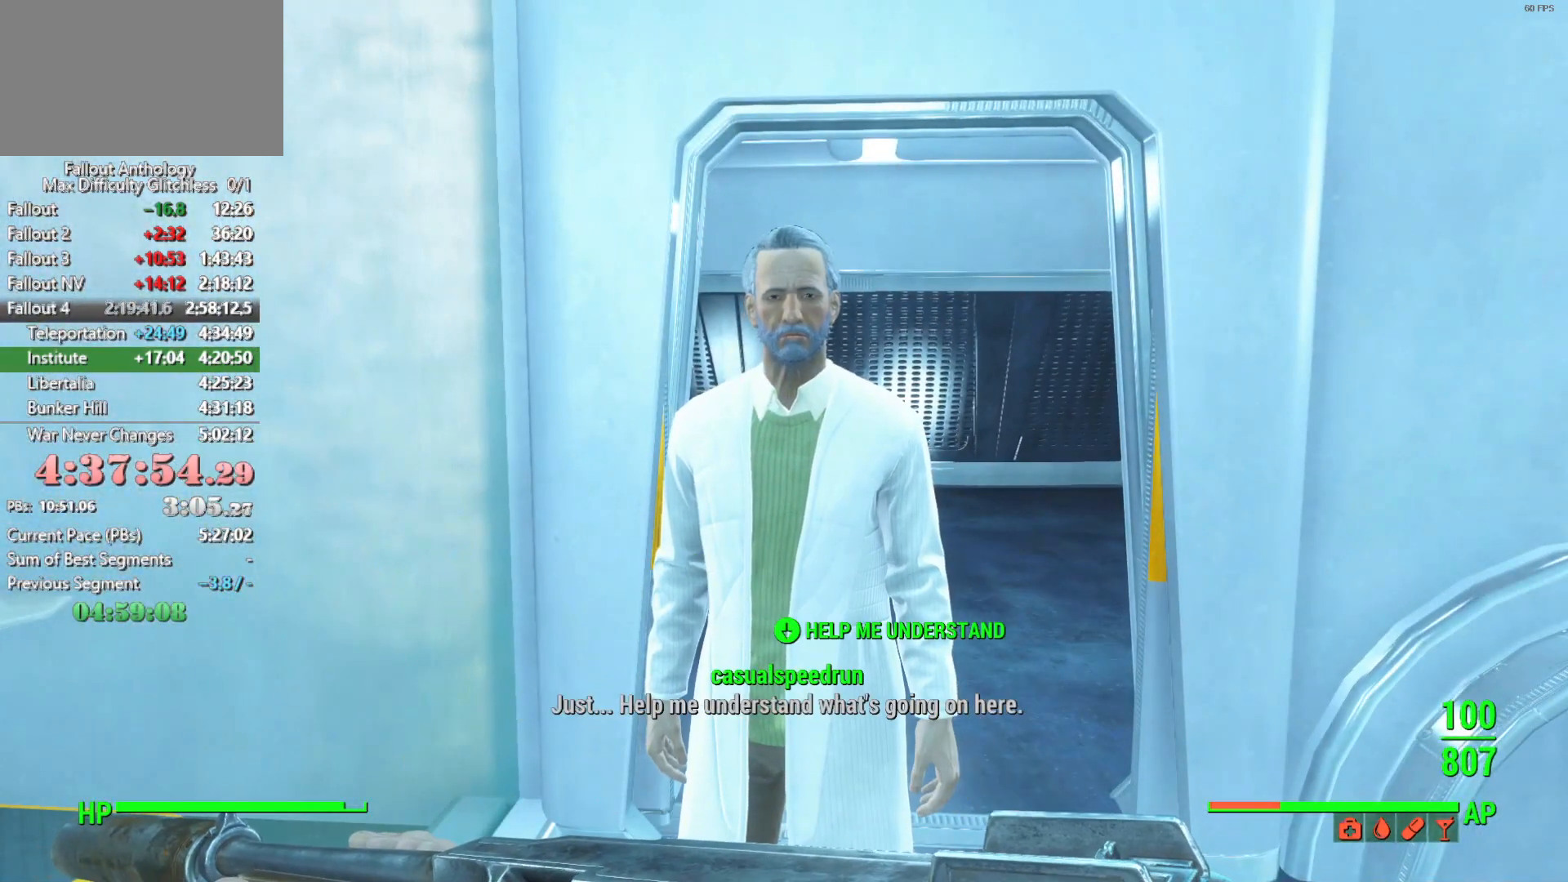
{"keys": [], "mouse": [], "mouse_move": "still", "events": [[83, "down", "up"], [183, "down", "down"], [183, "mouse_right", "down"], [266, "down", "up"], [266, "mouse_right", "up"], [366, "down", "down"], [466, "down", "up"]]}
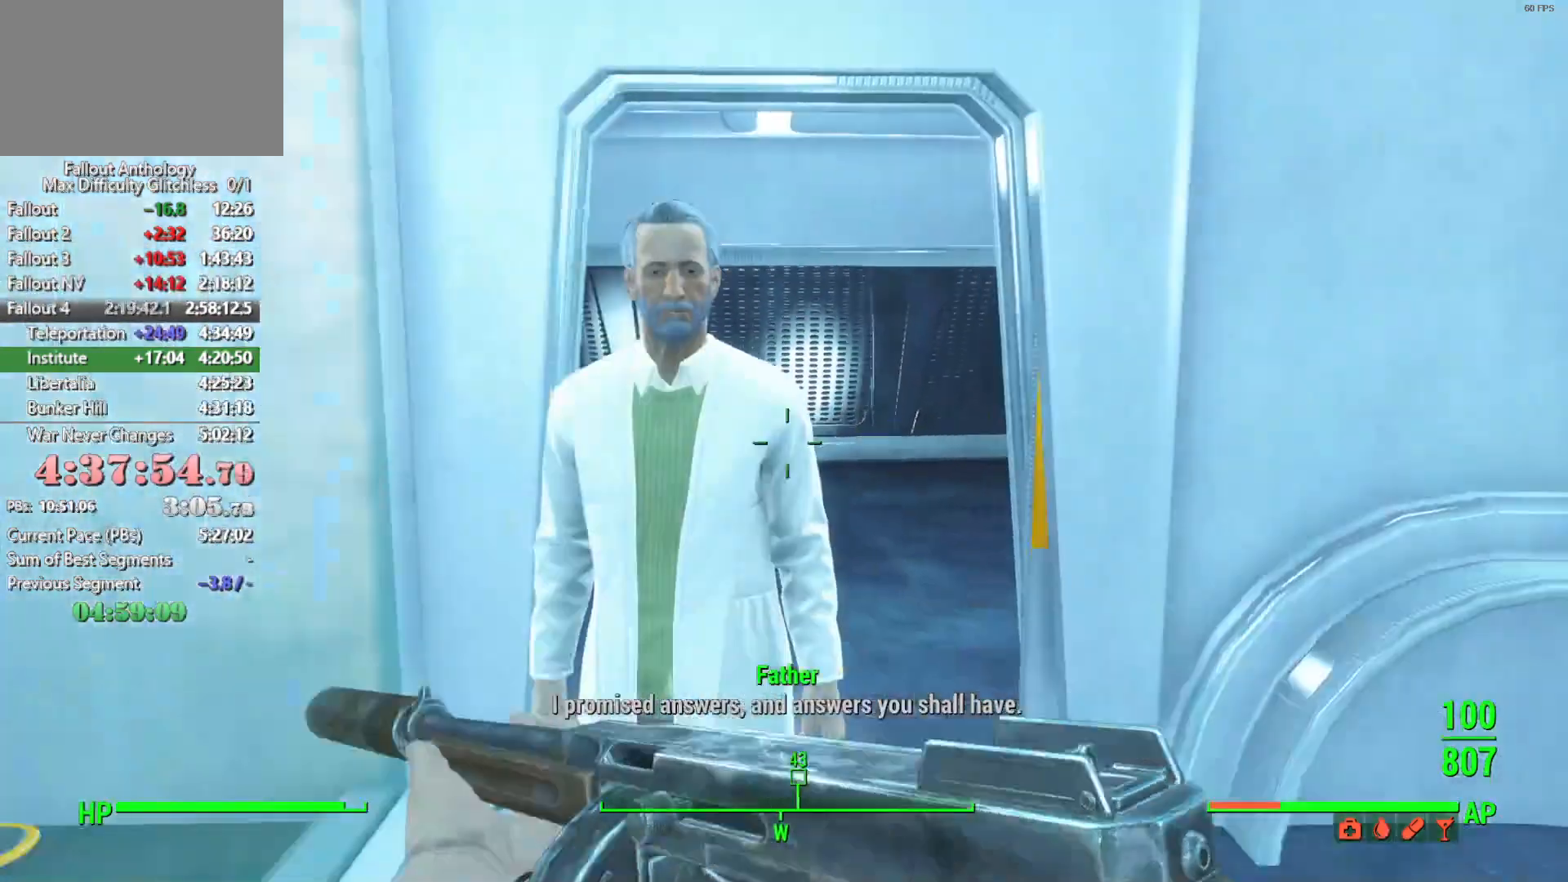
{"keys": ["down"], "mouse": [], "mouse_move": "still", "events": [[50, "down", "down"], [150, "down", "up"], [250, "down", "down"], [333, "down", "up"], [383, "down", "down"]]}
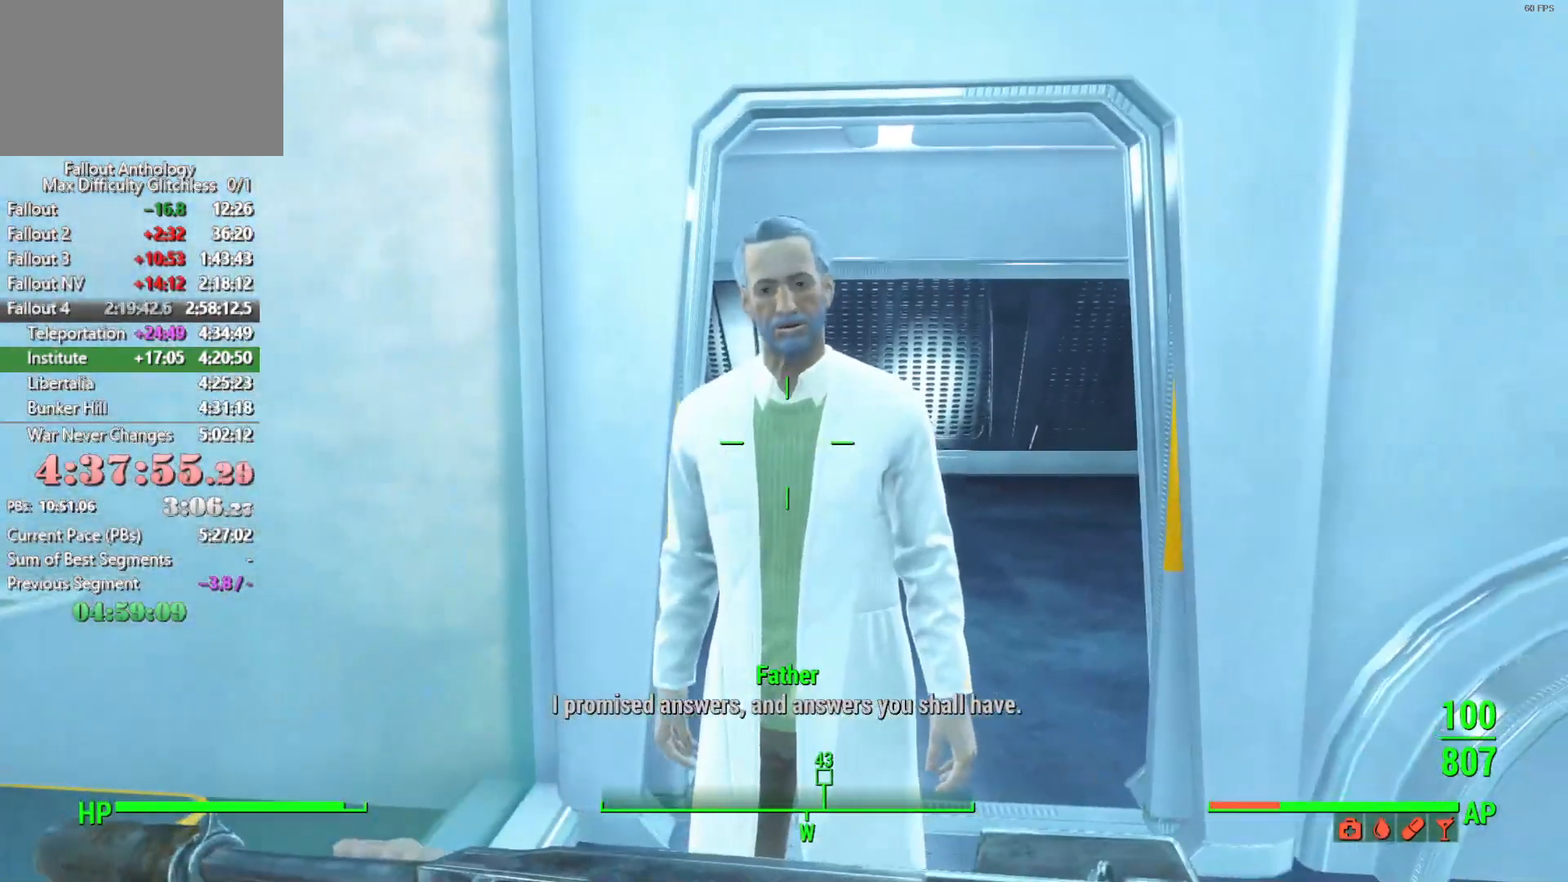
{"keys": [], "mouse": [], "mouse_move": "still", "events": [[16, "down", "up"], [66, "down", "down"], [166, "down", "up"], [216, "down", "down"], [300, "down", "up"], [350, "down", "down"], [483, "down", "up"]]}
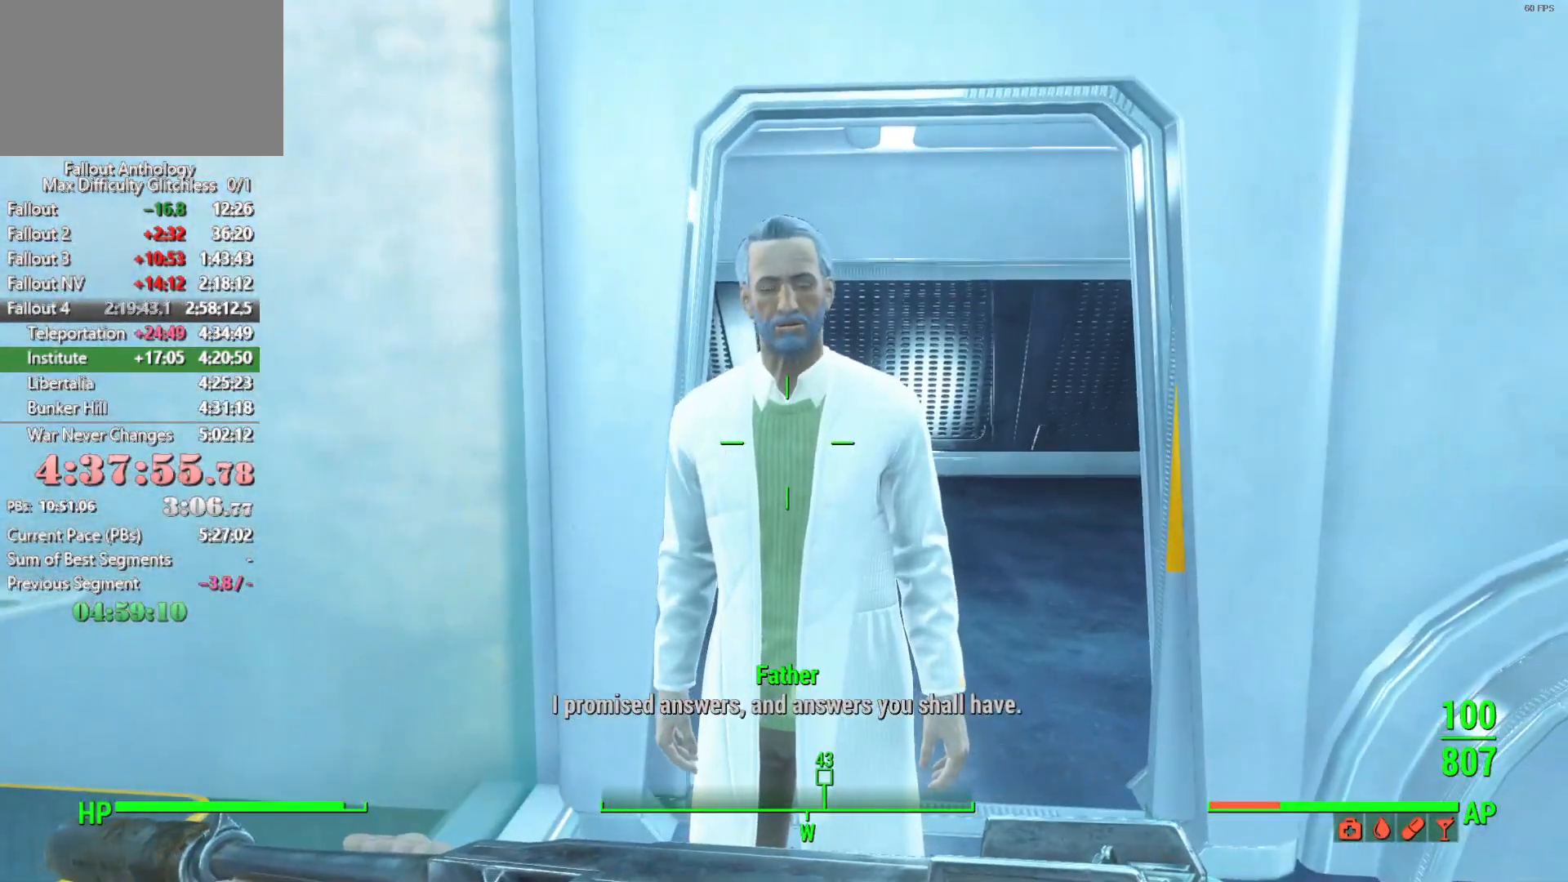
{"keys": ["down"], "mouse": [], "mouse_move": "still", "events": [[33, "down", "down"], [133, "down", "up"], [183, "down", "down"], [266, "down", "up"], [316, "down", "down"], [416, "down", "up"], [466, "down", "down"]]}
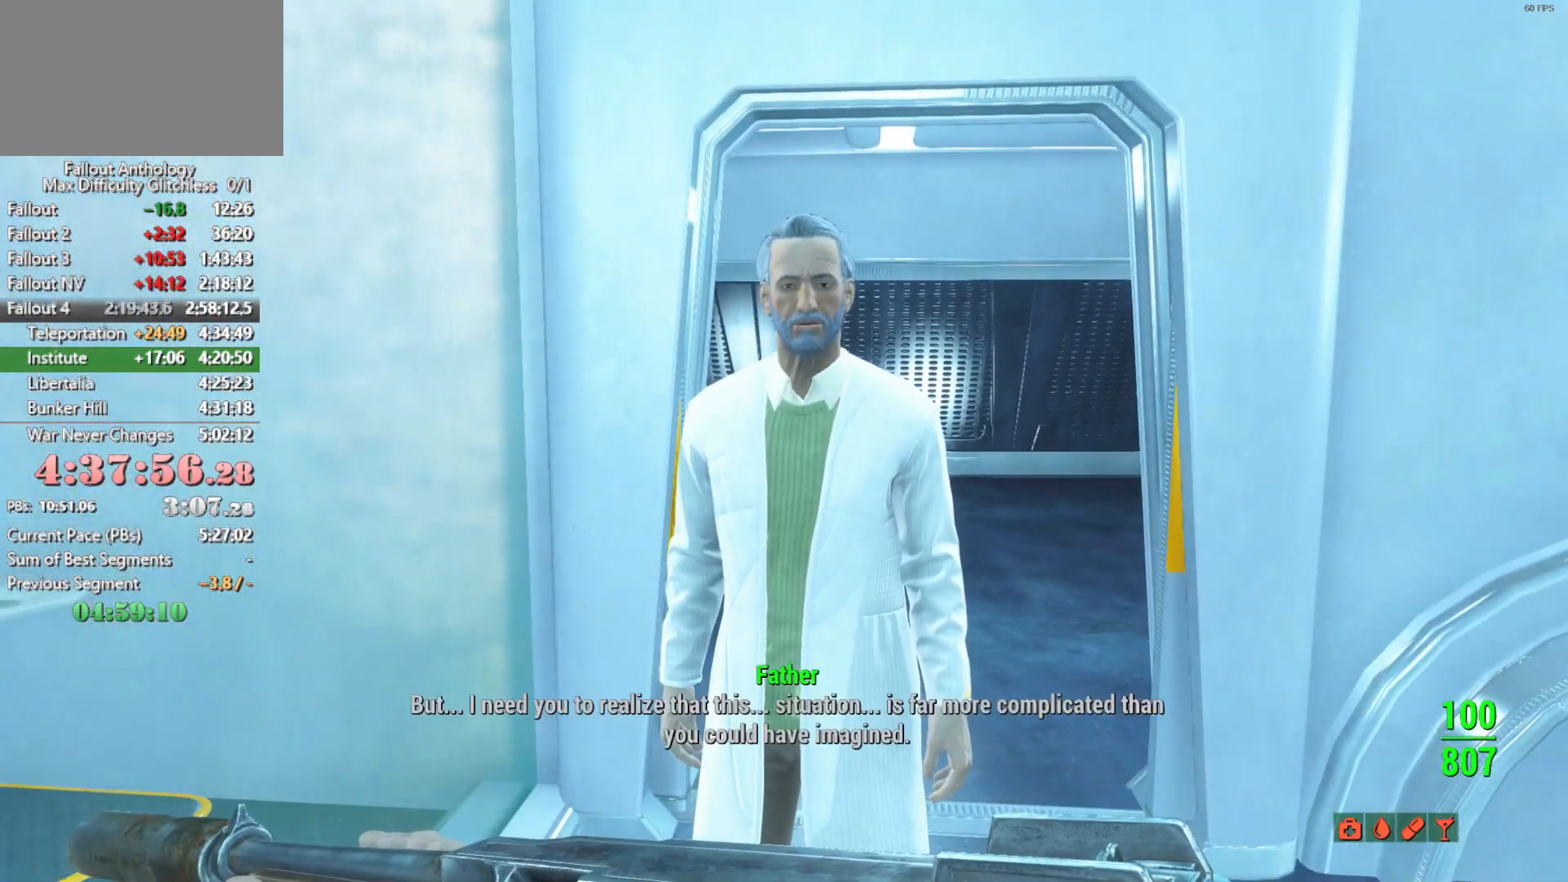
{"keys": [], "mouse": [], "mouse_move": "still", "events": [[50, "down", "up"], [100, "down", "down"], [200, "down", "up"], [250, "down", "down"], [333, "down", "up"], [383, "down", "down"], [483, "down", "up"]]}
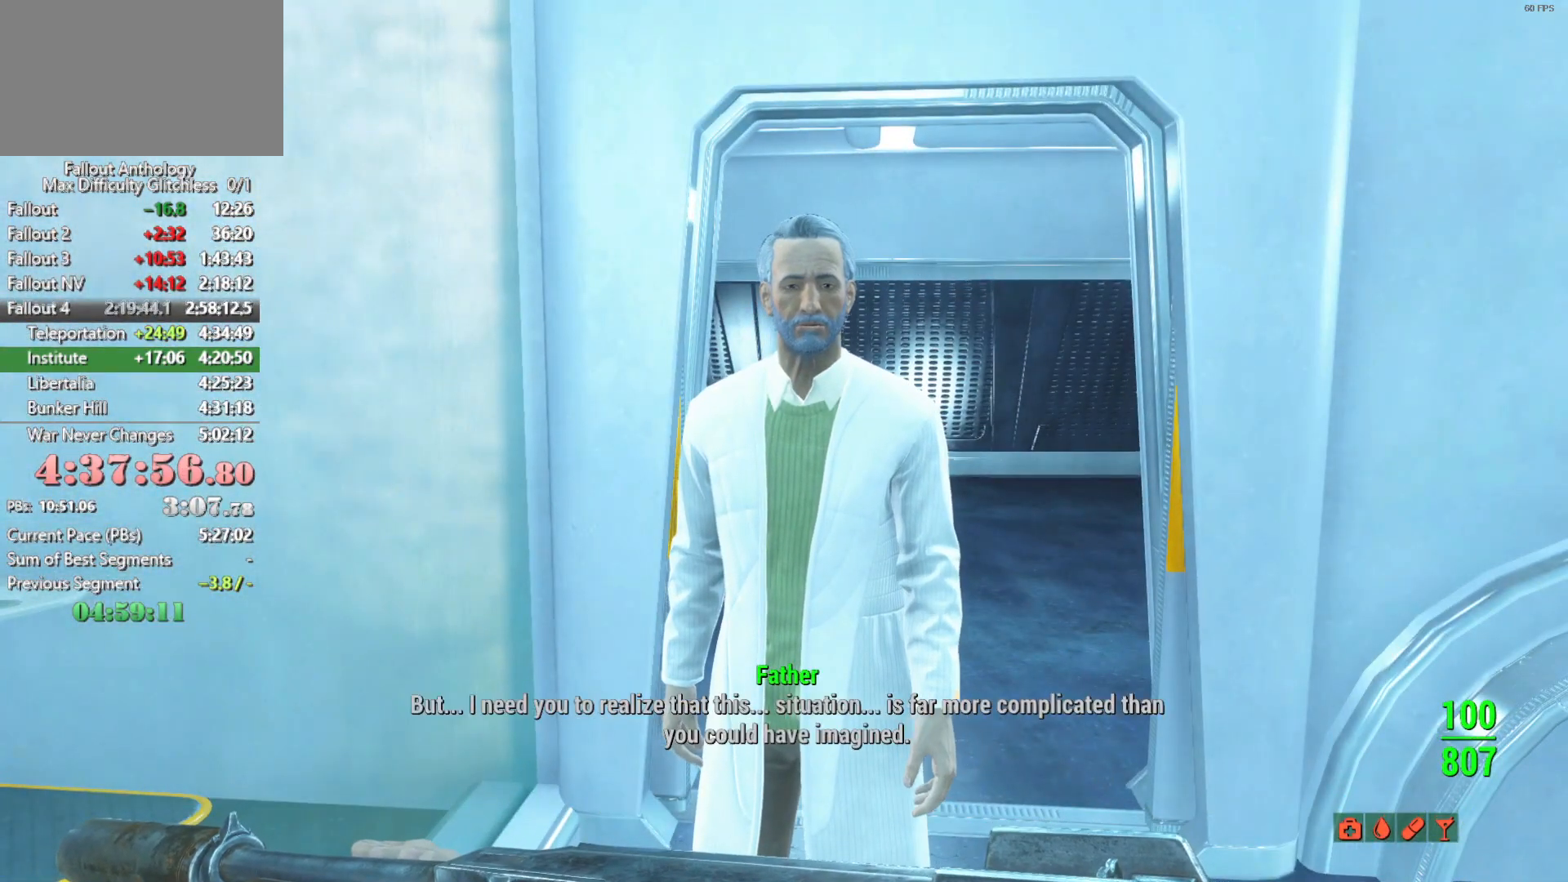
{"keys": ["down"], "mouse": [], "mouse_move": "still", "events": [[66, "down", "down"], [166, "down", "up"], [216, "down", "down"], [350, "down", "up"], [450, "down", "down"]]}
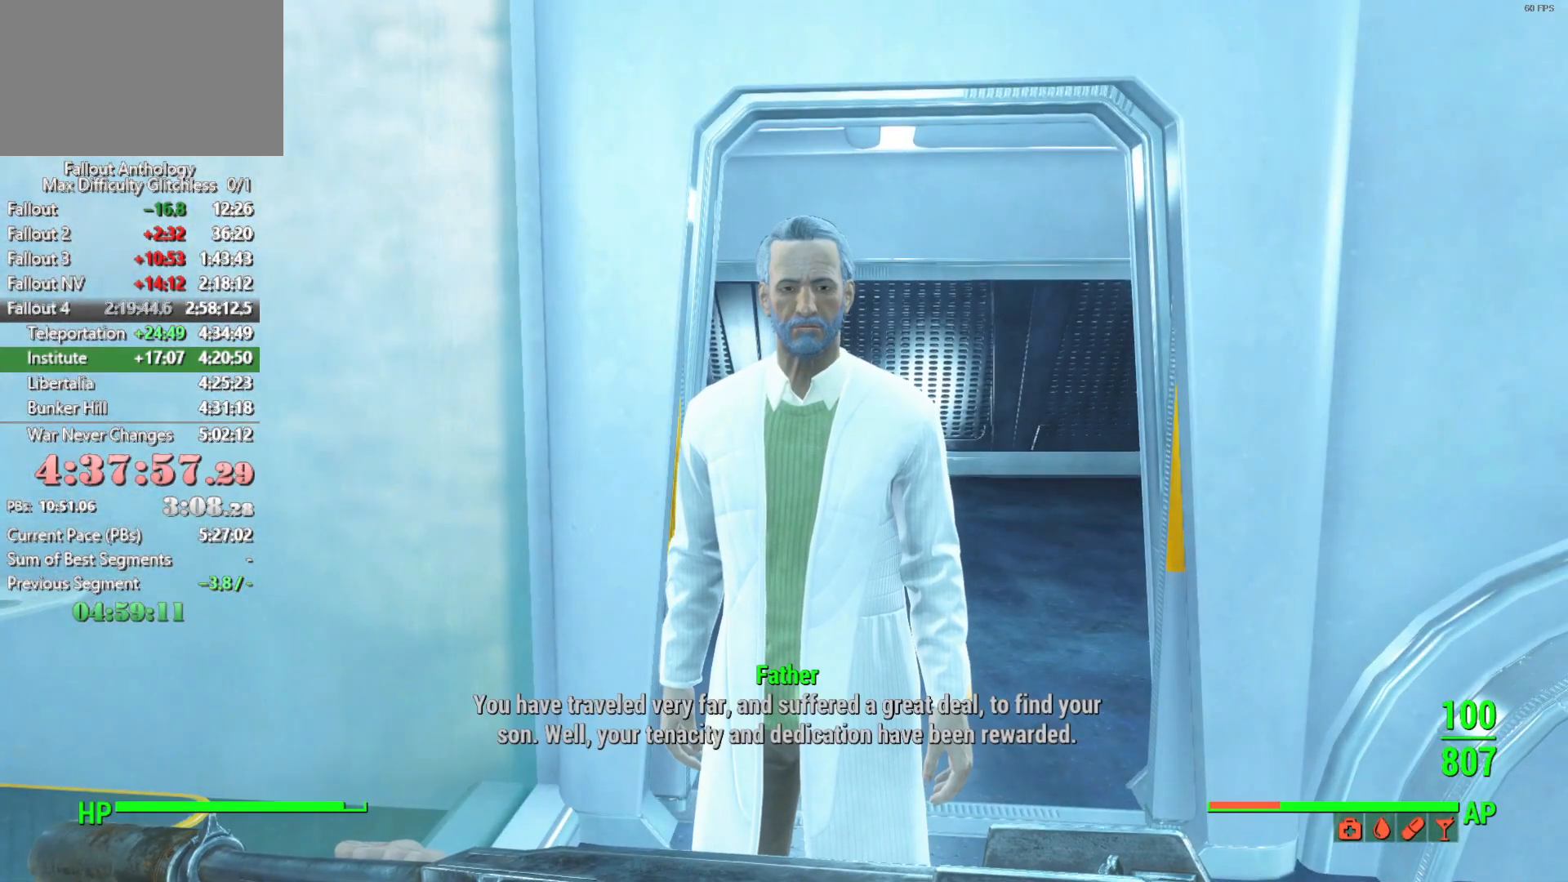
{"keys": [], "mouse": [], "mouse_move": "still", "events": [[33, "down", "up"], [133, "down", "down"], [233, "down", "up"], [266, "down", "down"], [416, "down", "up"]]}
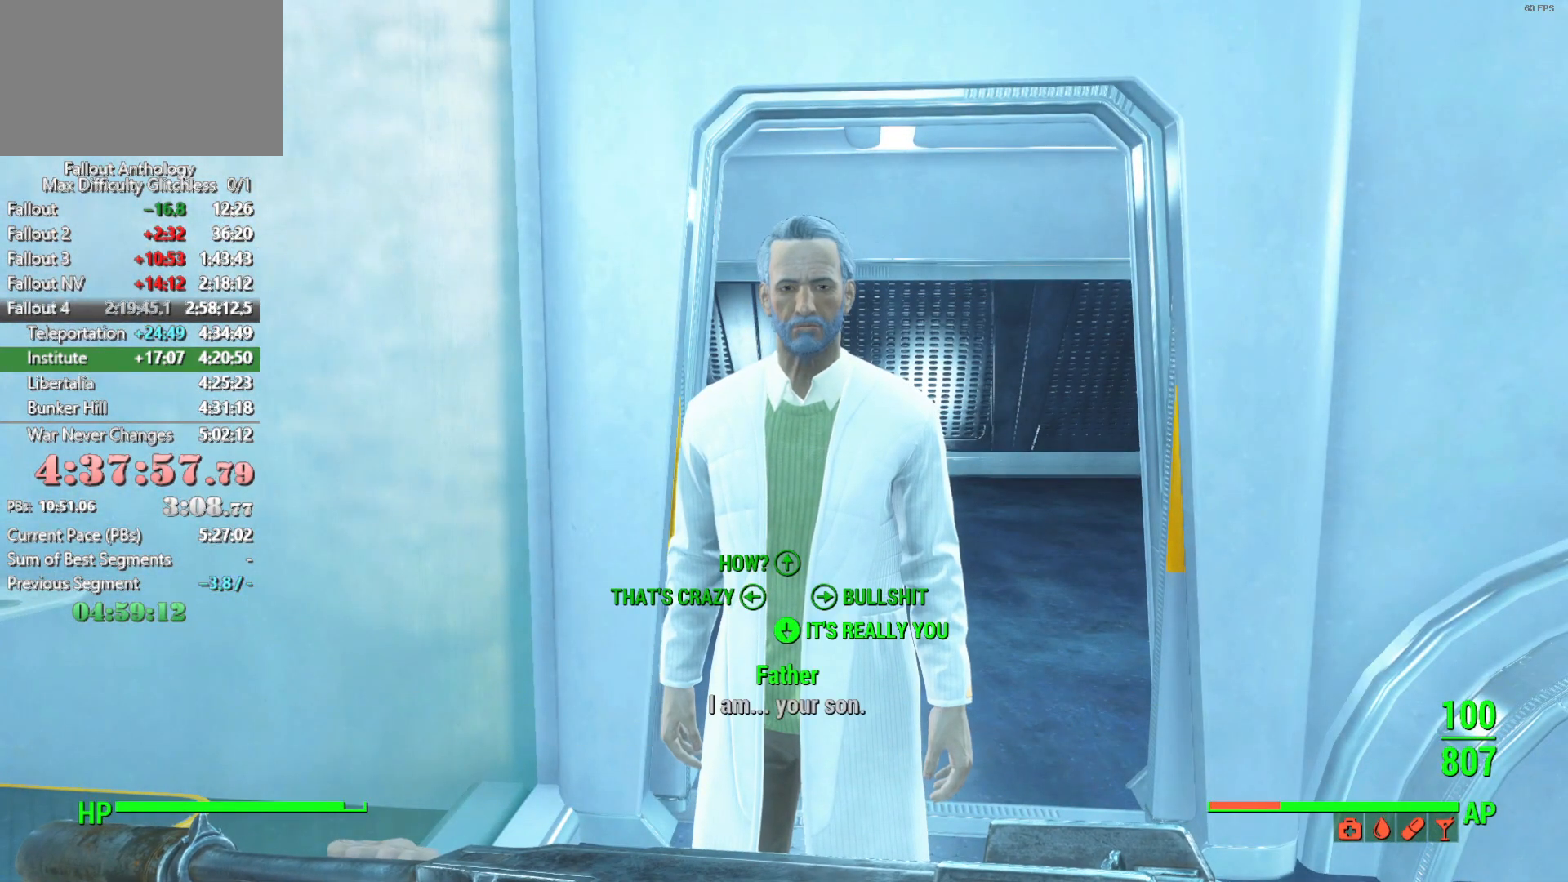
{"keys": [], "mouse": [], "mouse_move": "up-left", "events": [[50, "down", "down"], [150, "down", "up"], [250, "down", "down"], [333, "down", "up"], [383, "mouse_right", "down"], [483, "mouse_right", "up"]]}
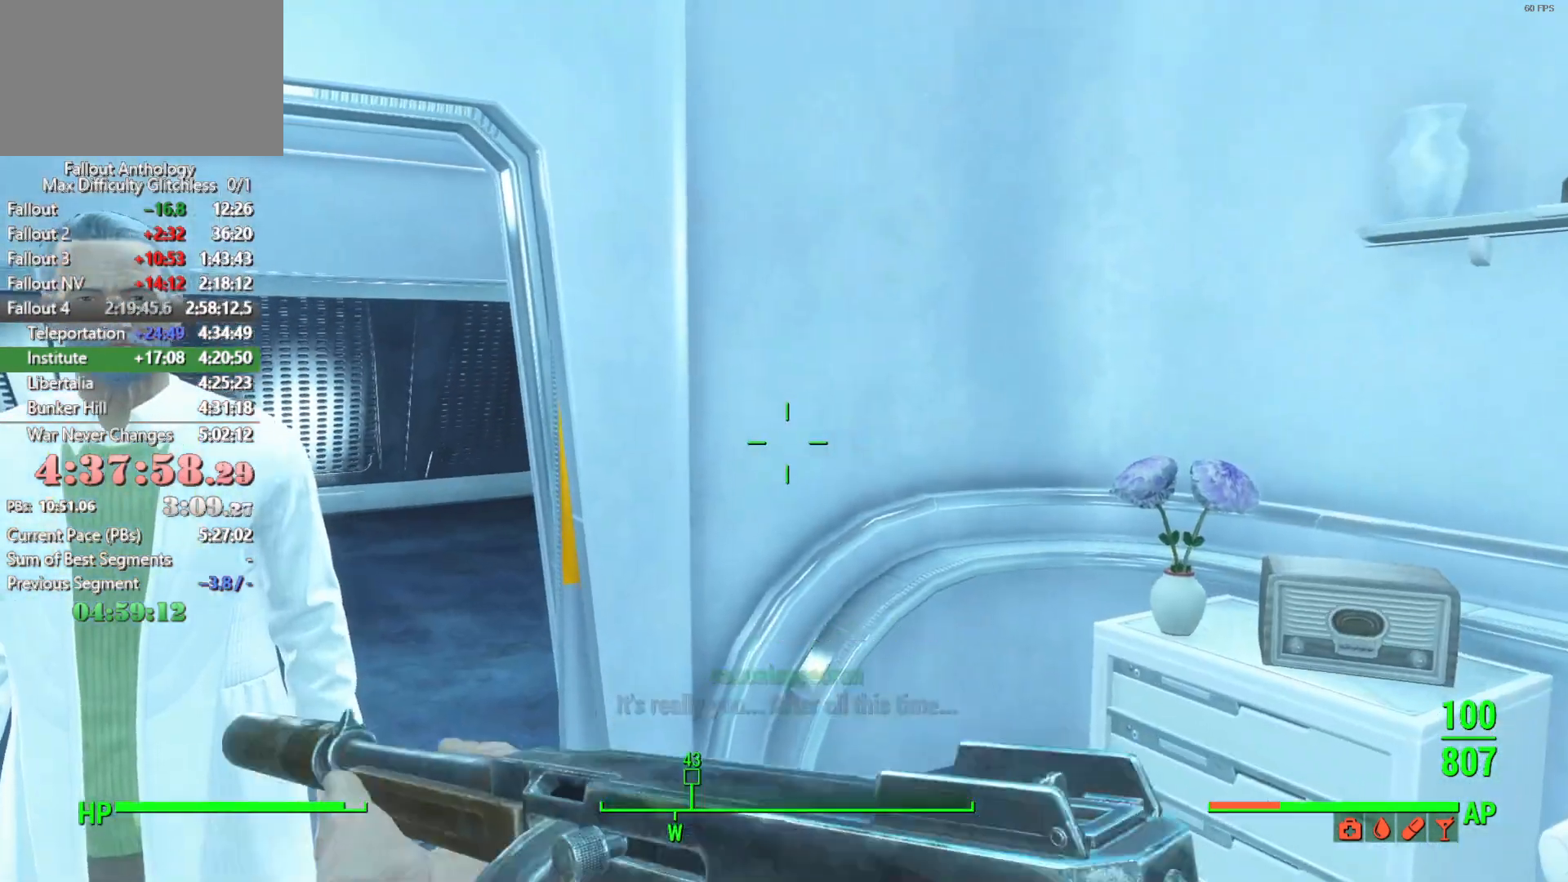
{"keys": [], "mouse": [], "mouse_move": "still", "events": [[116, "down", "down"], [250, "down", "up"], [350, "down", "down"], [450, "down", "up"]]}
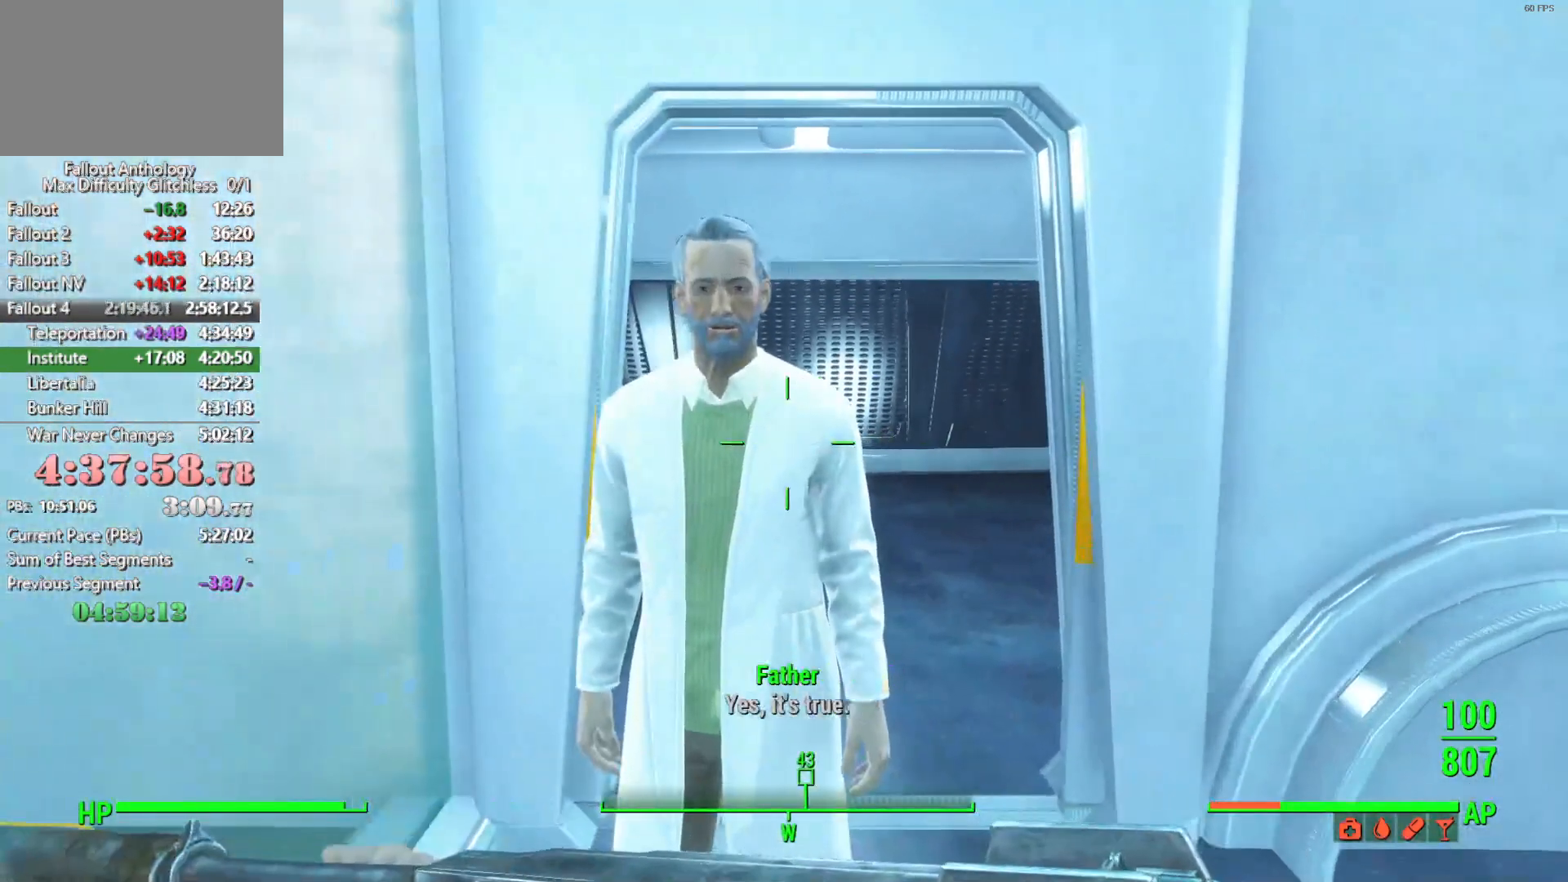
{"keys": ["down"], "mouse": [], "mouse_move": "left", "events": [[33, "down", "down"], [133, "down", "up"], [233, "down", "down"], [316, "down", "up"], [366, "down", "down"], [466, "down", "up"], [500, "down", "down"]]}
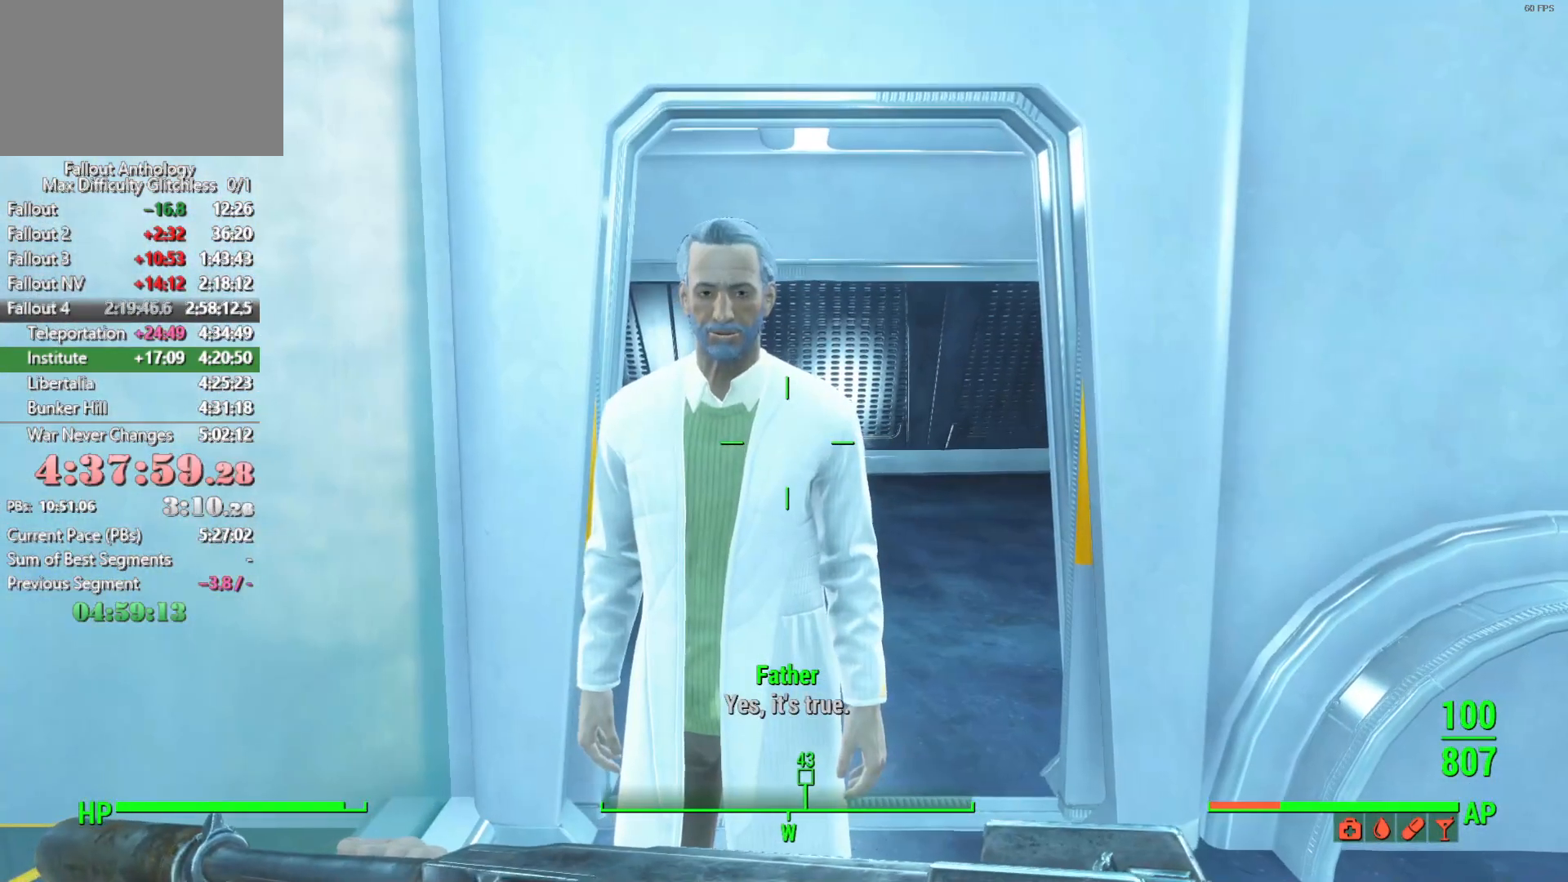
{"keys": ["down"], "mouse": [], "mouse_move": "still", "events": [[150, "down", "up"], [200, "down", "down"], [283, "down", "up"], [333, "down", "down"], [433, "down", "up"], [483, "down", "down"]]}
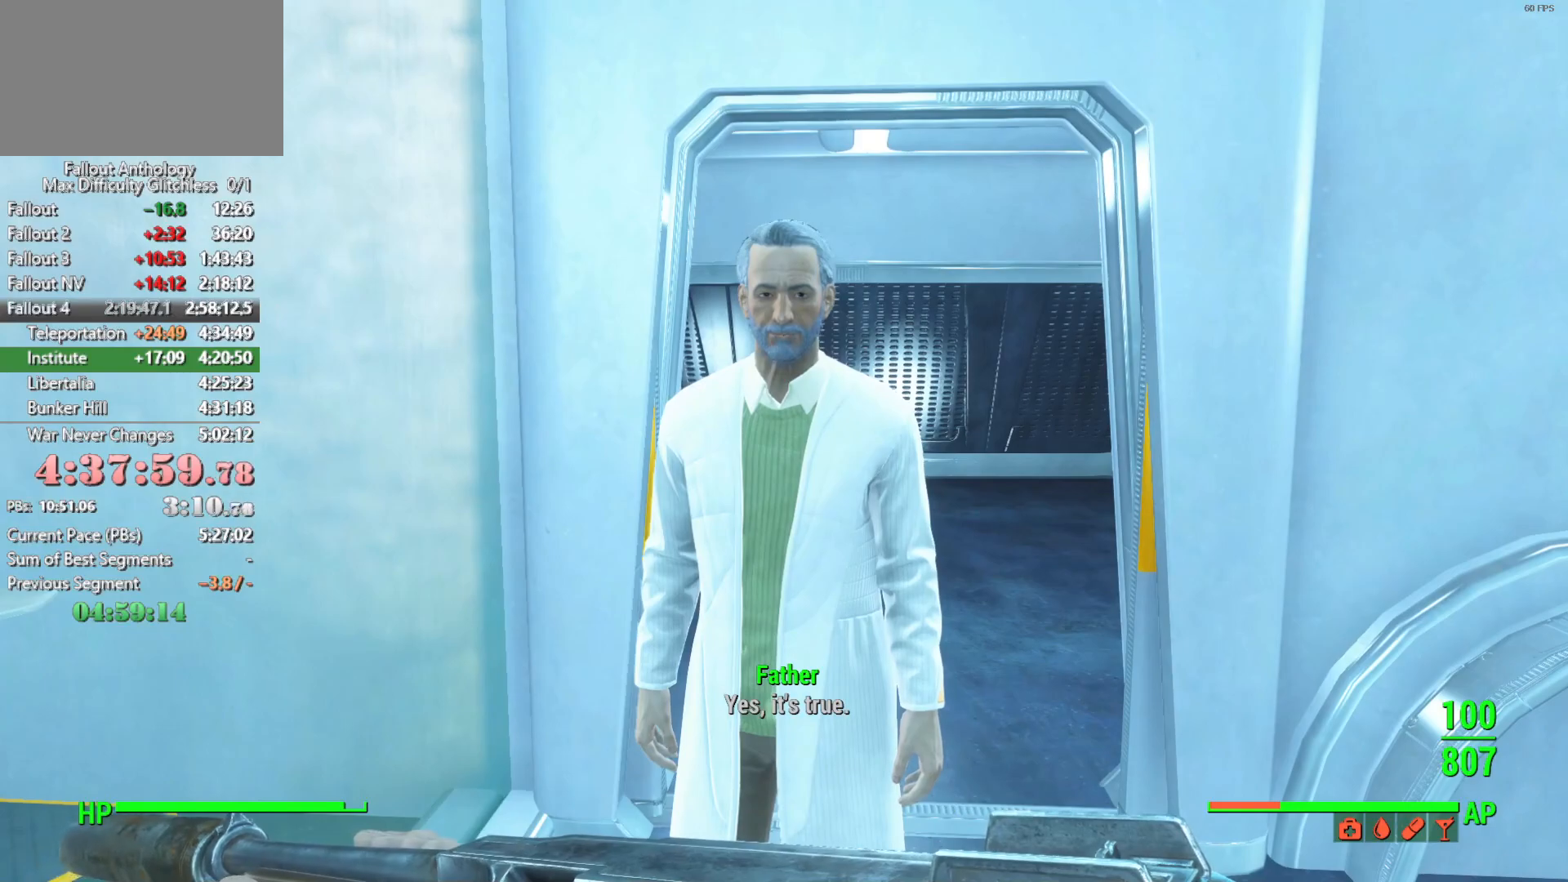
{"keys": [], "mouse": [], "mouse_move": "still", "events": [[66, "down", "up"], [116, "down", "down"], [350, "down", "up"], [400, "down", "down"], [483, "down", "up"]]}
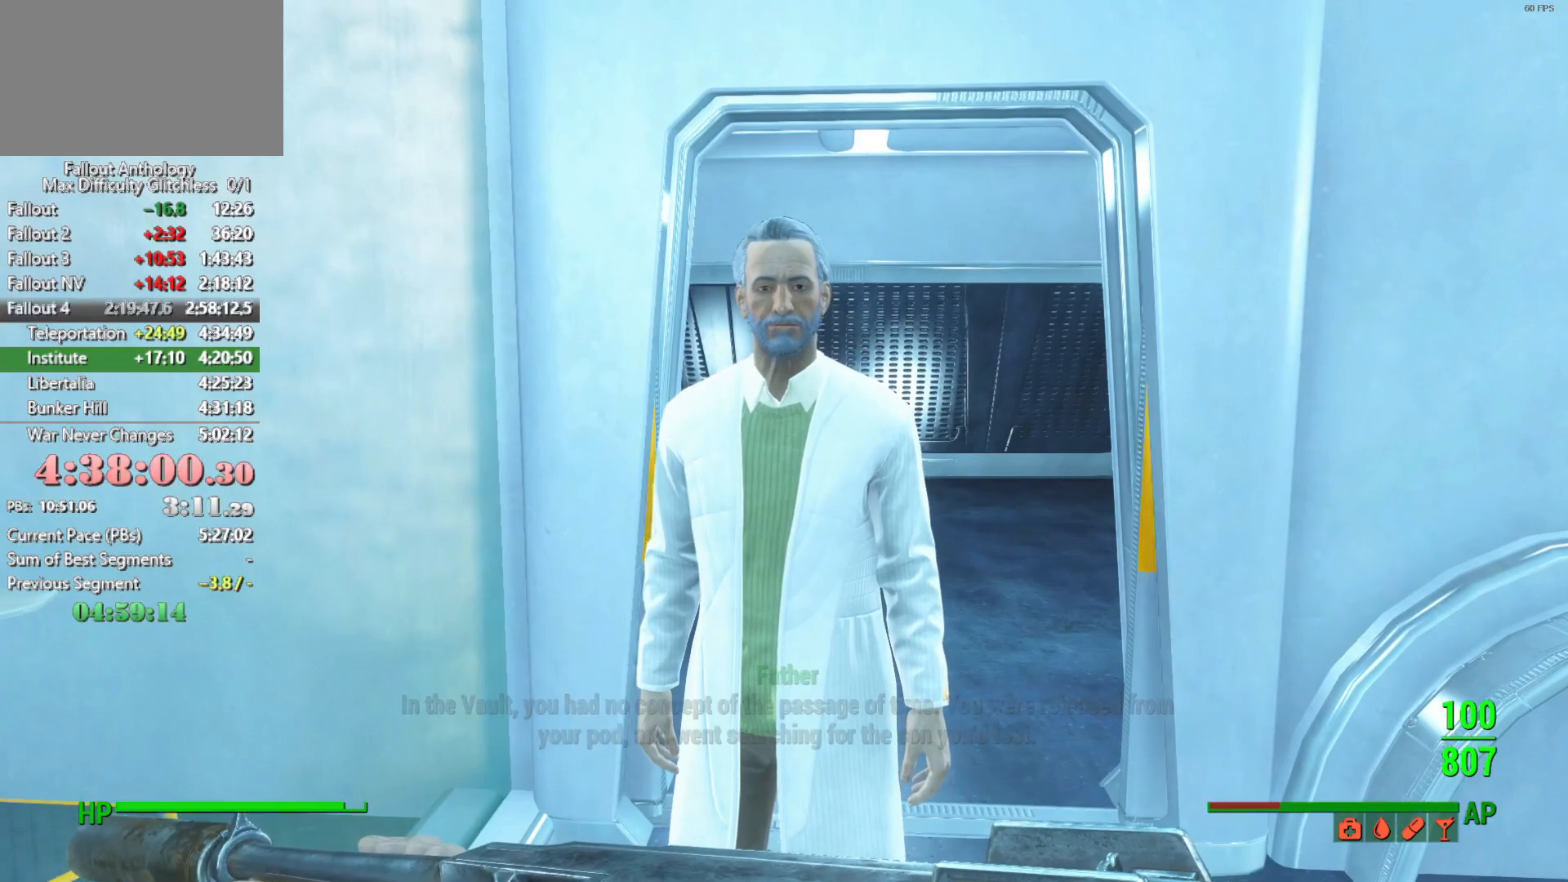
{"keys": ["down"], "mouse": [], "mouse_move": "still", "events": [[33, "down", "down"], [133, "down", "up"], [183, "down", "down"], [266, "down", "up"], [316, "down", "down"], [416, "down", "up"], [466, "down", "down"]]}
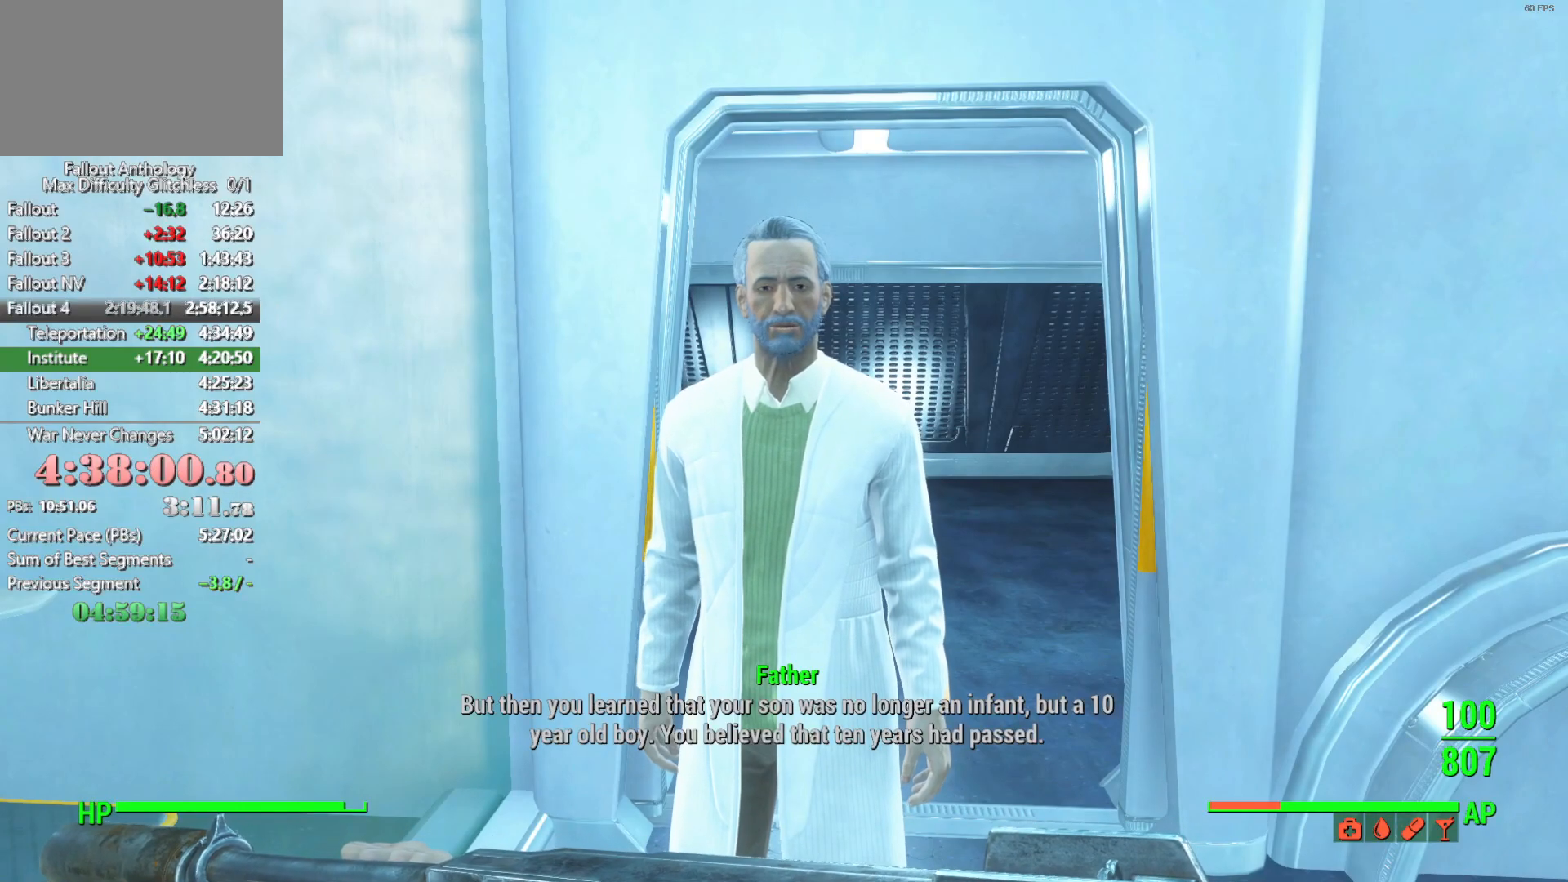
{"keys": ["down"], "mouse": [], "mouse_move": "still", "events": [[16, "down", "up"], [100, "down", "down"], [150, "down", "up"], [233, "down", "down"], [283, "down", "up"], [333, "down", "down"], [433, "down", "up"], [483, "down", "down"]]}
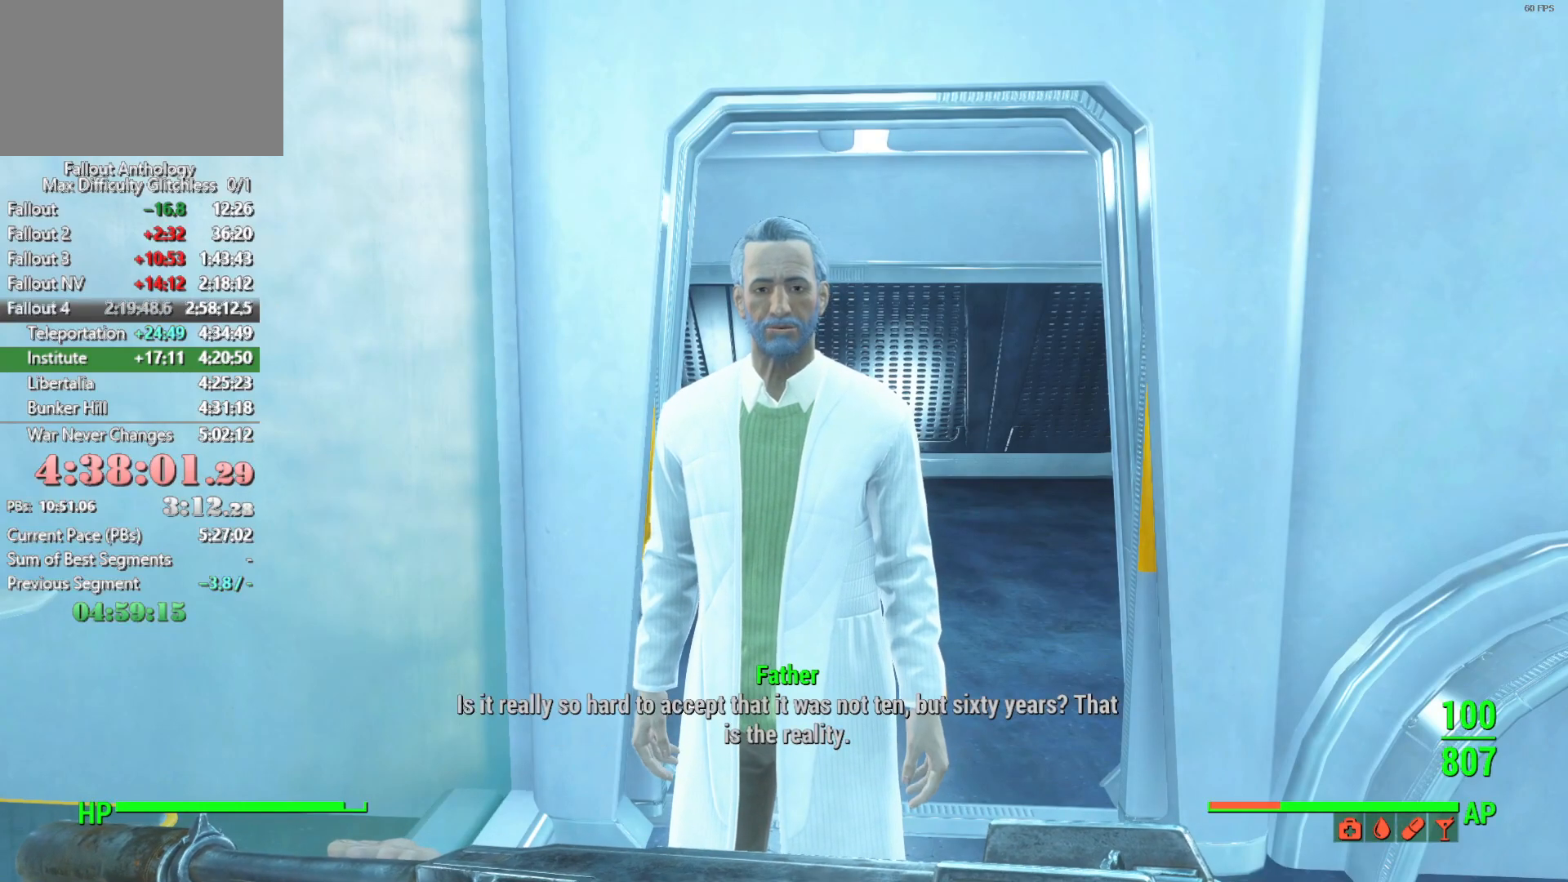
{"keys": ["down"], "mouse": [], "mouse_move": "still", "events": [[16, "down", "up"], [116, "down", "down"], [166, "down", "up"], [216, "down", "down"], [300, "down", "up"], [350, "down", "down"], [400, "down", "up"], [500, "down", "down"]]}
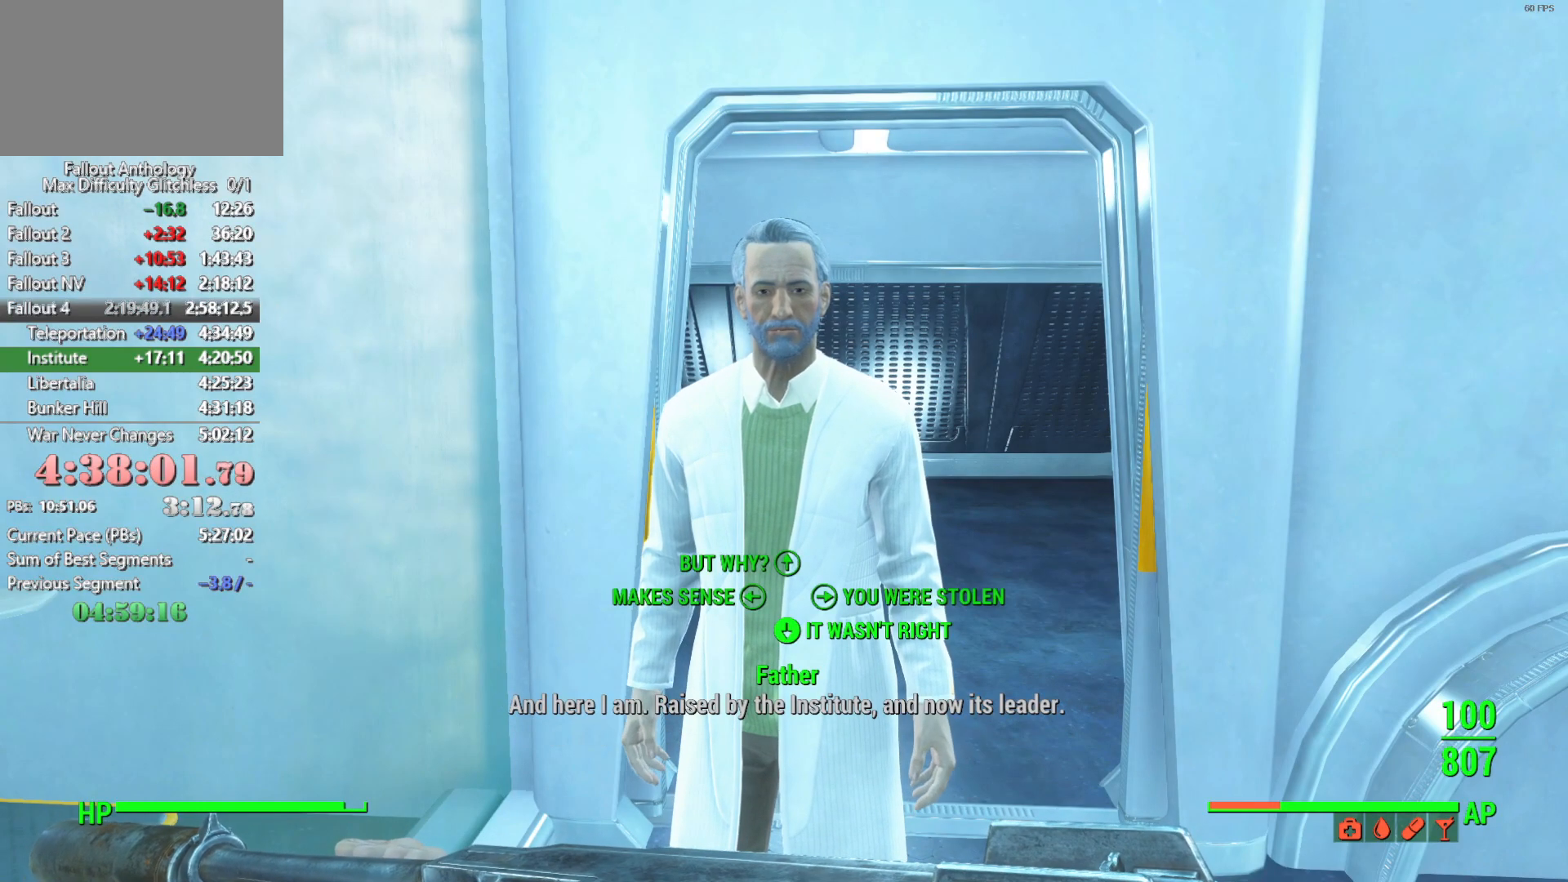
{"keys": [], "mouse": [], "mouse_move": "left", "events": [[33, "down", "up"], [83, "down", "down"], [133, "down", "up"], [316, "down", "down"], [316, "mouse_right", "down"], [416, "down", "up"], [416, "mouse_right", "up"]]}
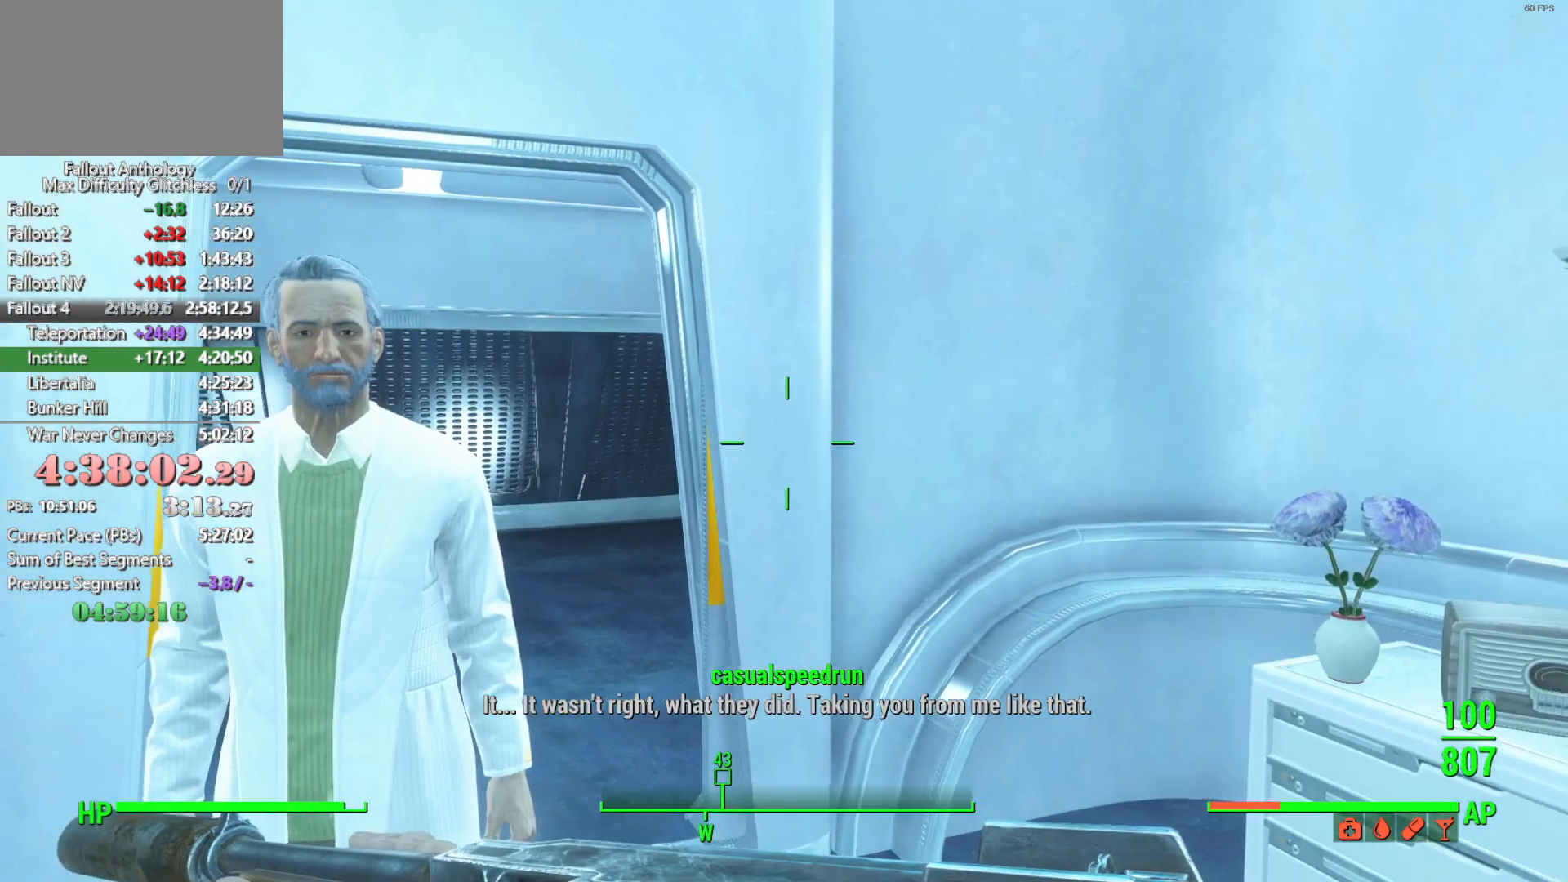
{"keys": ["down"], "mouse": ["right"], "events": [[50, "down", "down"], [150, "down", "up"], [233, "down", "down"], [333, "down", "up"], [433, "down", "down"], [433, "mouse_right", "down"]]}
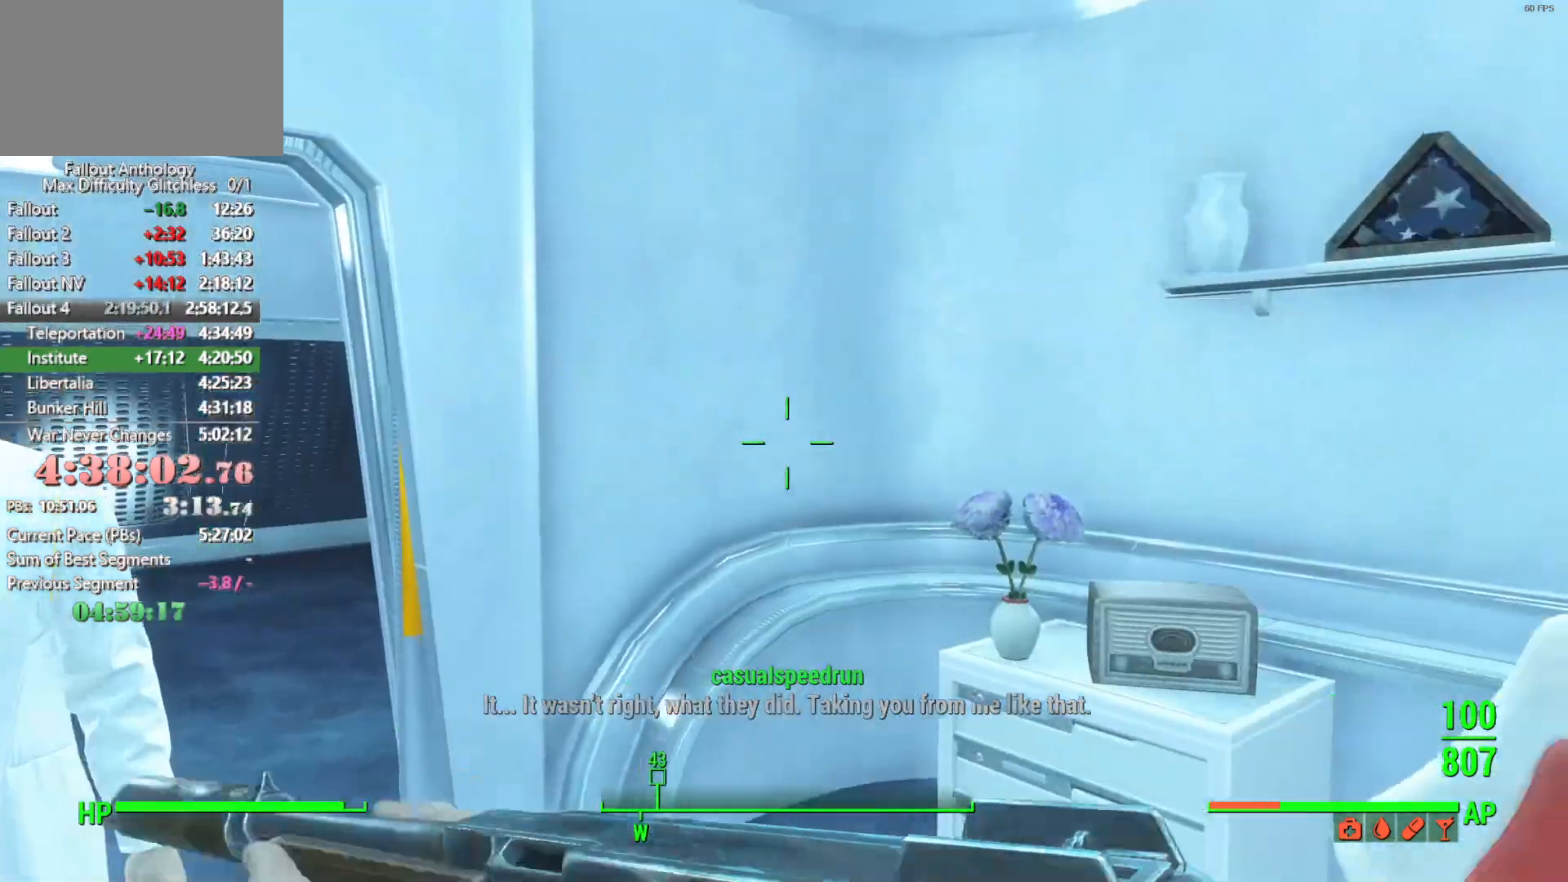
{"keys": [], "mouse": [], "mouse_move": "still", "events": [[16, "mouse_right", "up"], [66, "down", "up"], [166, "down", "down"], [250, "down", "up"], [350, "down", "down"], [450, "down", "up"]]}
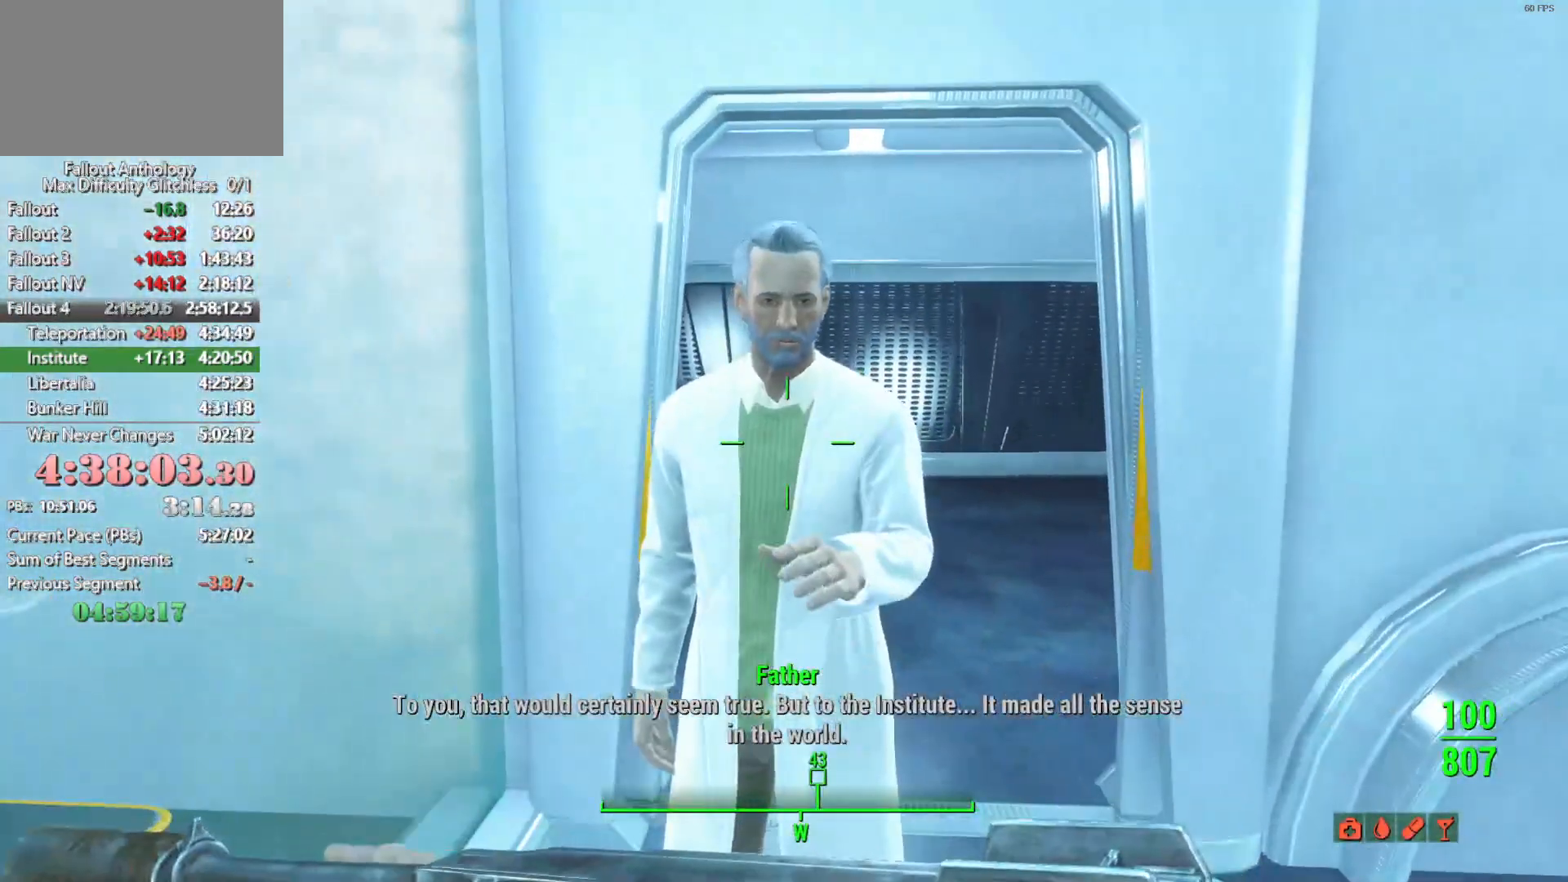
{"keys": [], "mouse": [], "mouse_move": "still", "events": [[33, "down", "down"], [133, "down", "up"], [183, "down", "down"], [266, "down", "up"], [366, "down", "down"], [466, "down", "up"]]}
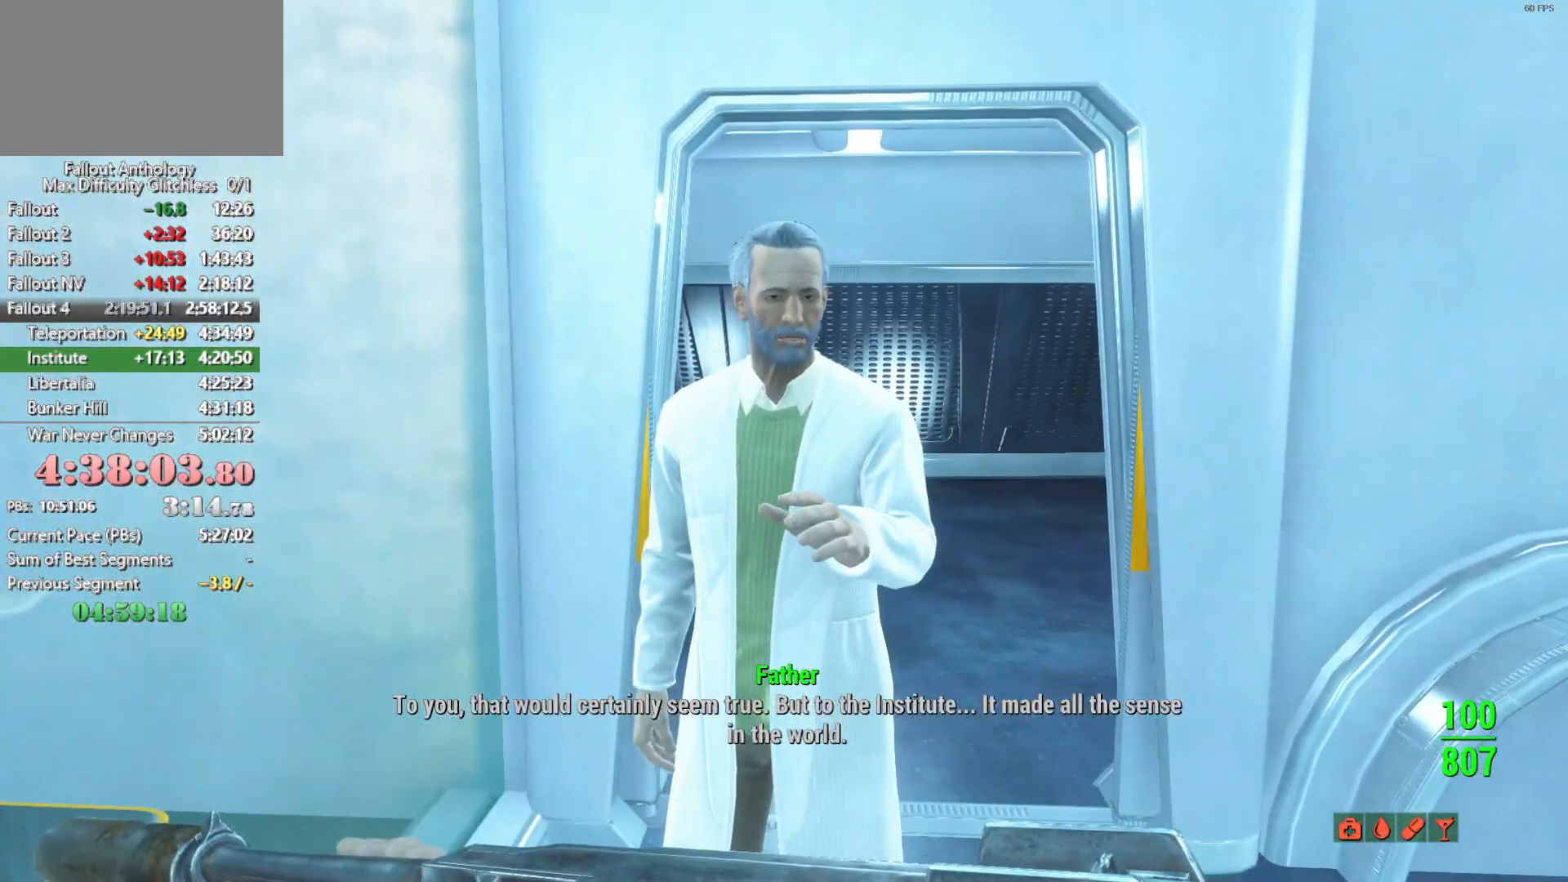
{"keys": ["down"], "mouse": [], "mouse_move": "still", "events": [[16, "down", "down"], [100, "down", "up"], [200, "down", "down"], [283, "down", "up"], [333, "down", "down"], [433, "down", "up"], [483, "down", "down"]]}
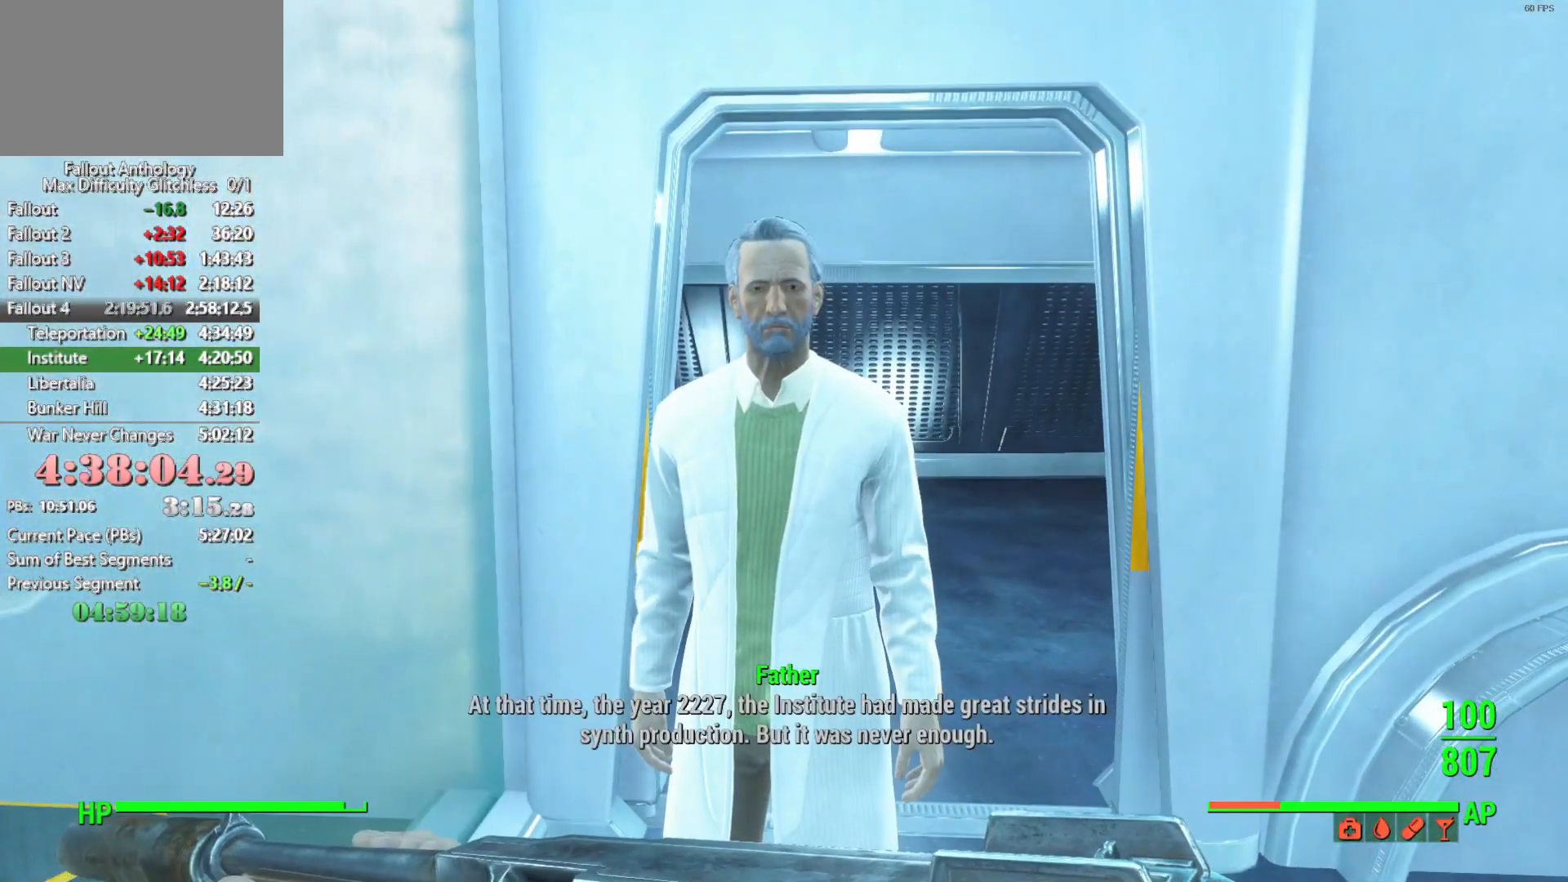
{"keys": [], "mouse": [], "mouse_move": "still", "events": [[66, "down", "up"]]}
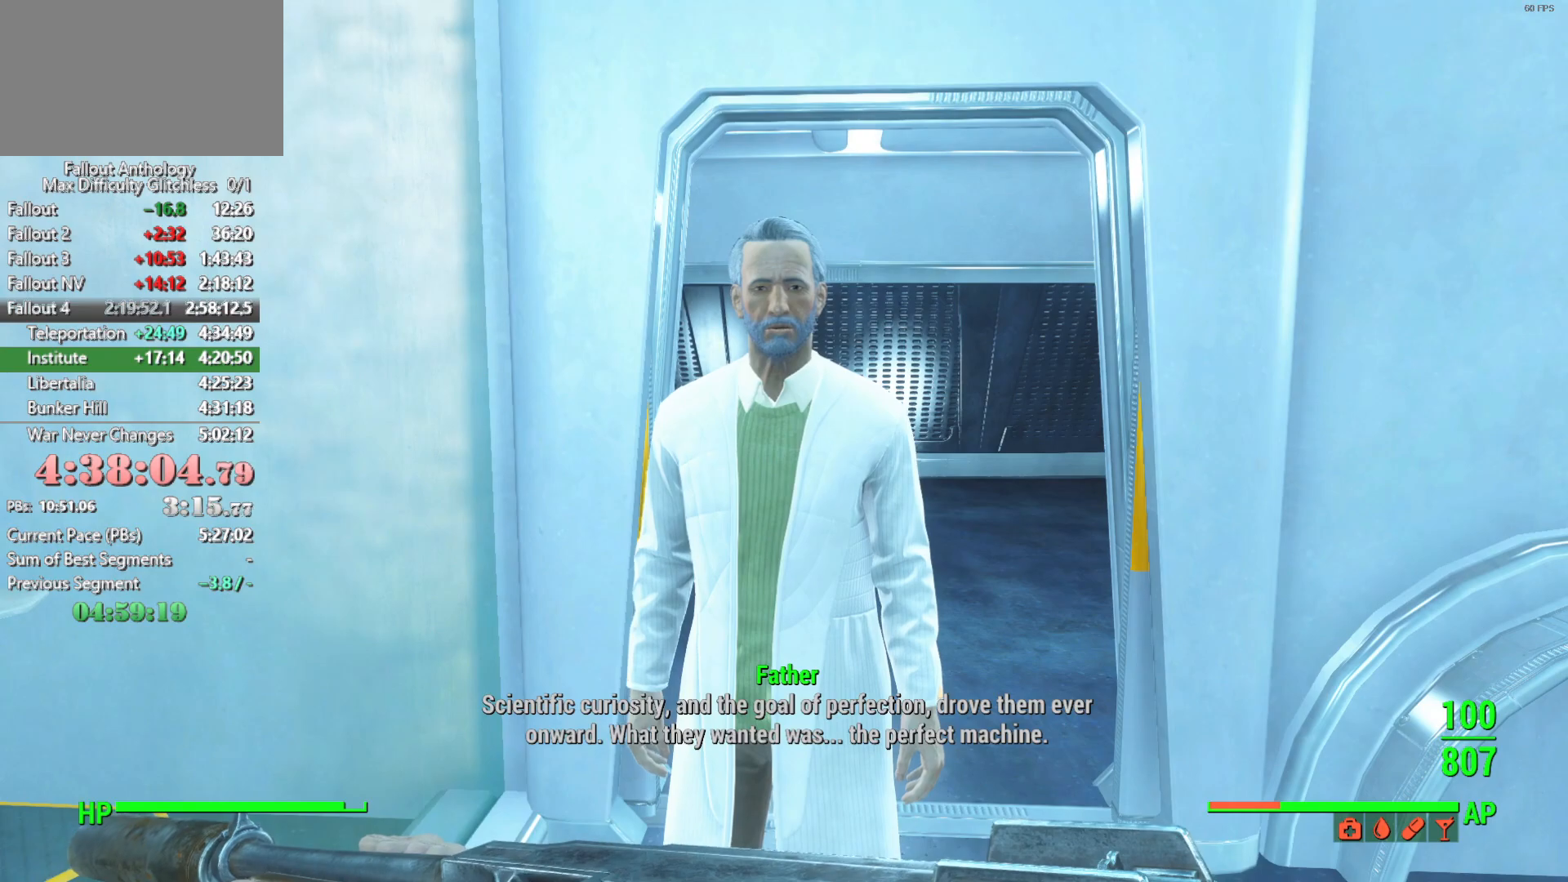
{"keys": [], "mouse": [], "mouse_move": "still", "events": [[33, "down", "down"], [133, "down", "up"]]}
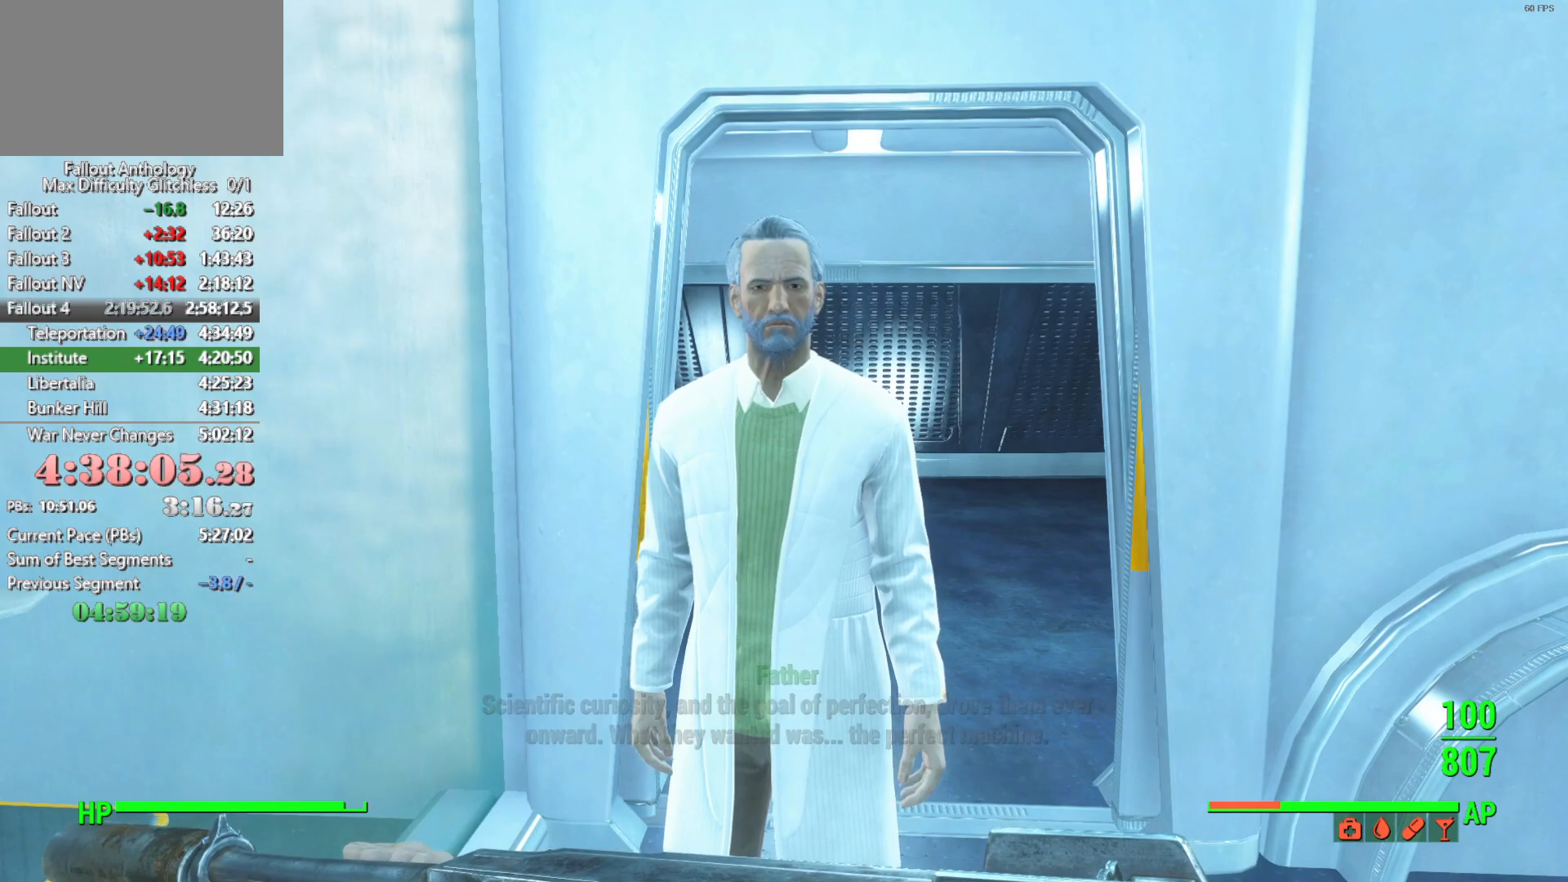
{"keys": [], "mouse": [], "mouse_move": "still", "events": [[50, "down", "down"], [150, "down", "up"]]}
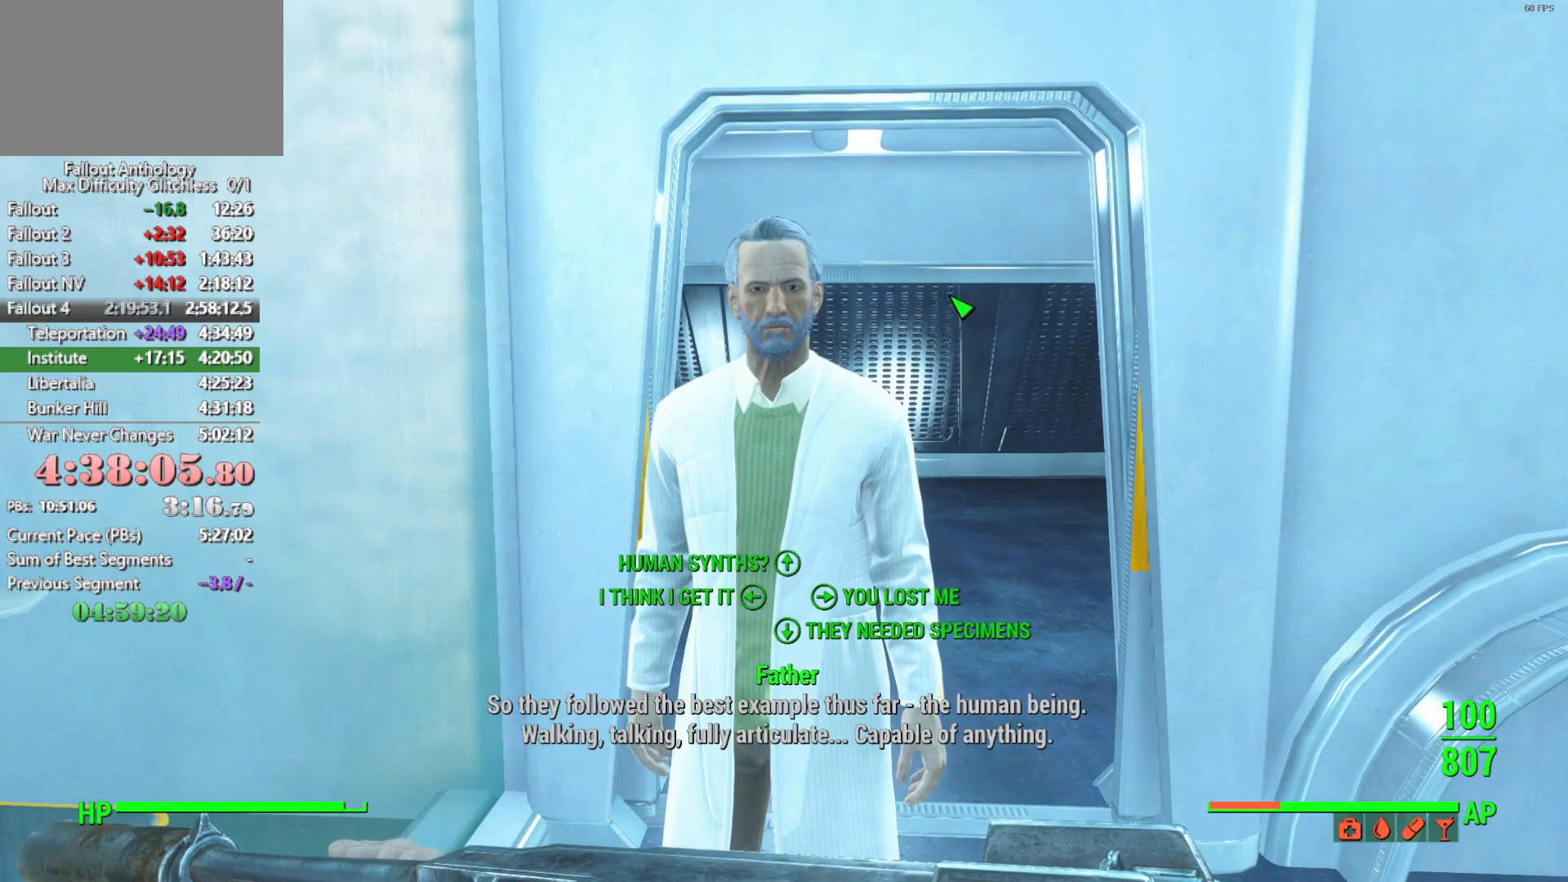
{"keys": [], "mouse": [], "mouse_move": "still", "events": []}
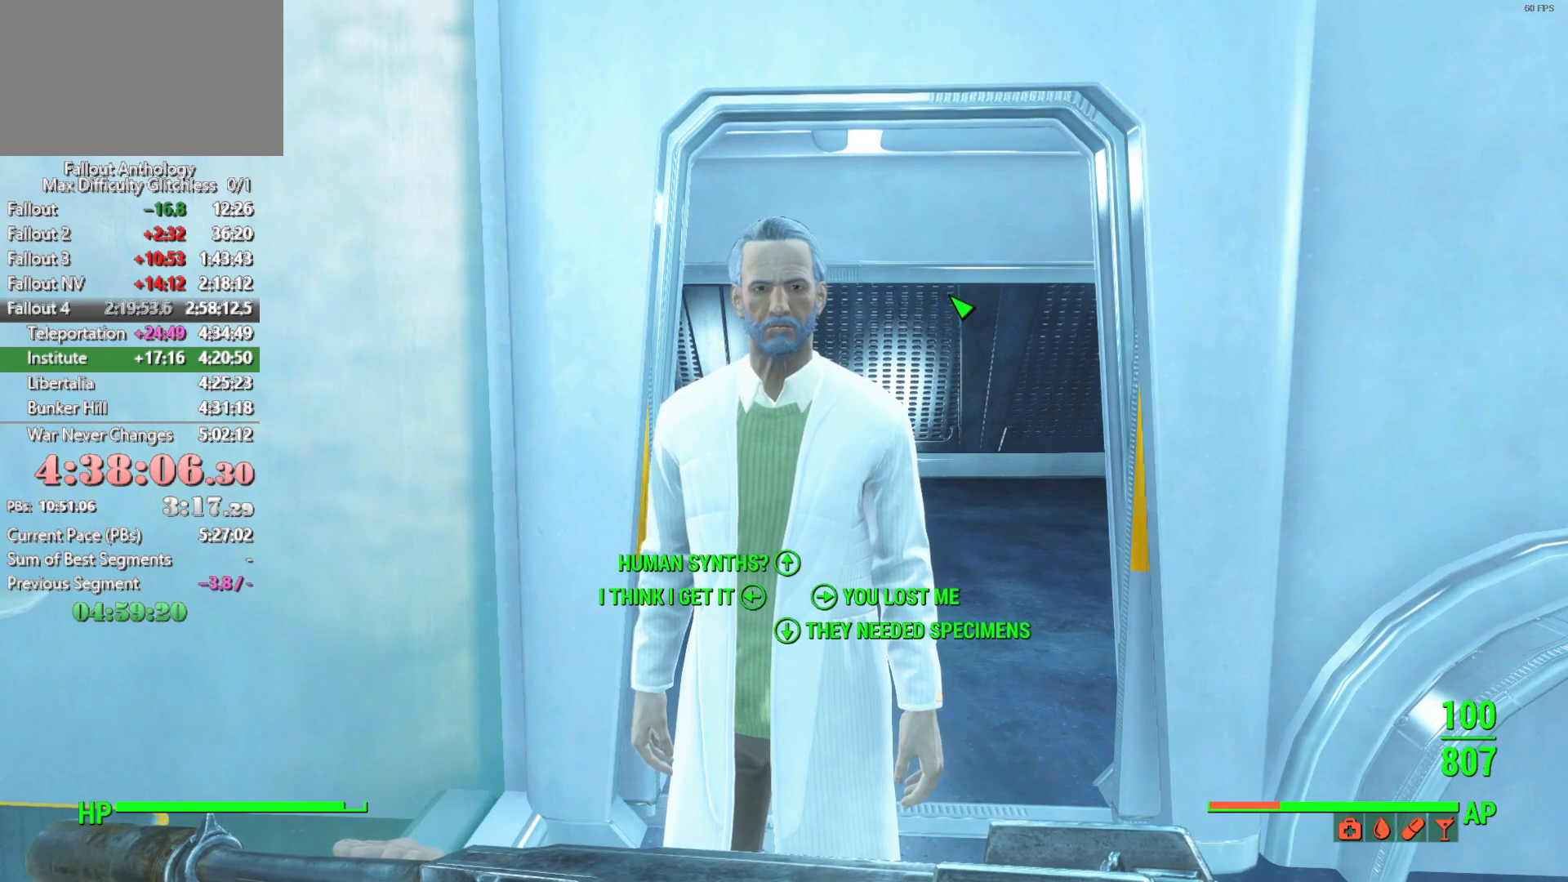
{"keys": ["down"], "mouse": ["right"], "events": [[83, "down", "down"], [133, "down", "up"], [466, "mouse_right", "down"], [500, "down", "down"]]}
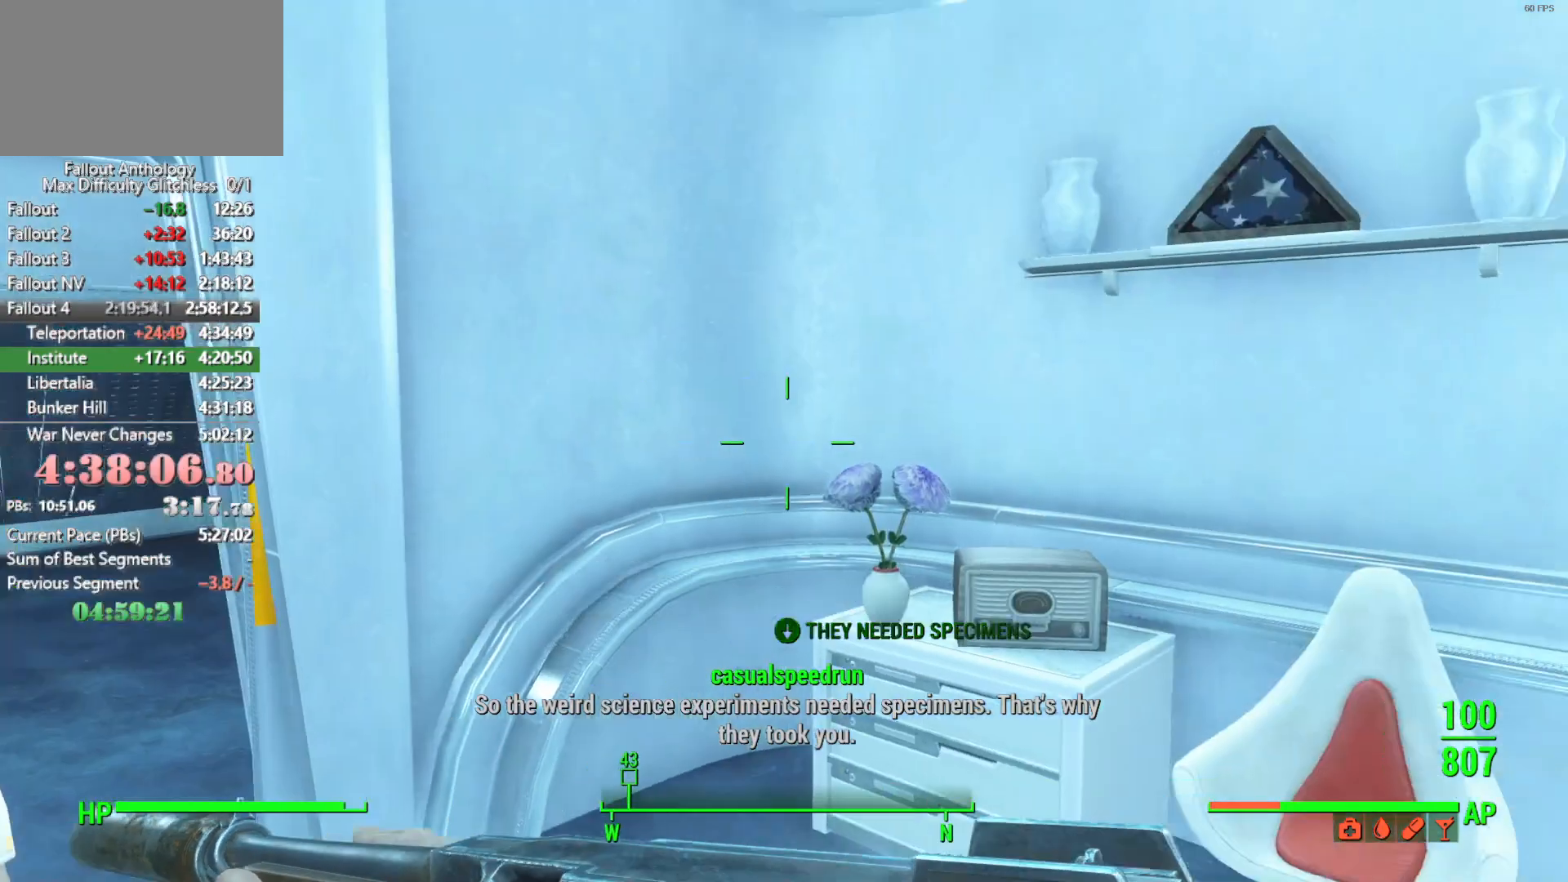
{"keys": [], "mouse": [], "mouse_move": "left", "events": [[50, "down", "up"], [50, "mouse_right", "up"], [200, "down", "down"], [283, "down", "up"], [383, "down", "down"], [483, "down", "up"]]}
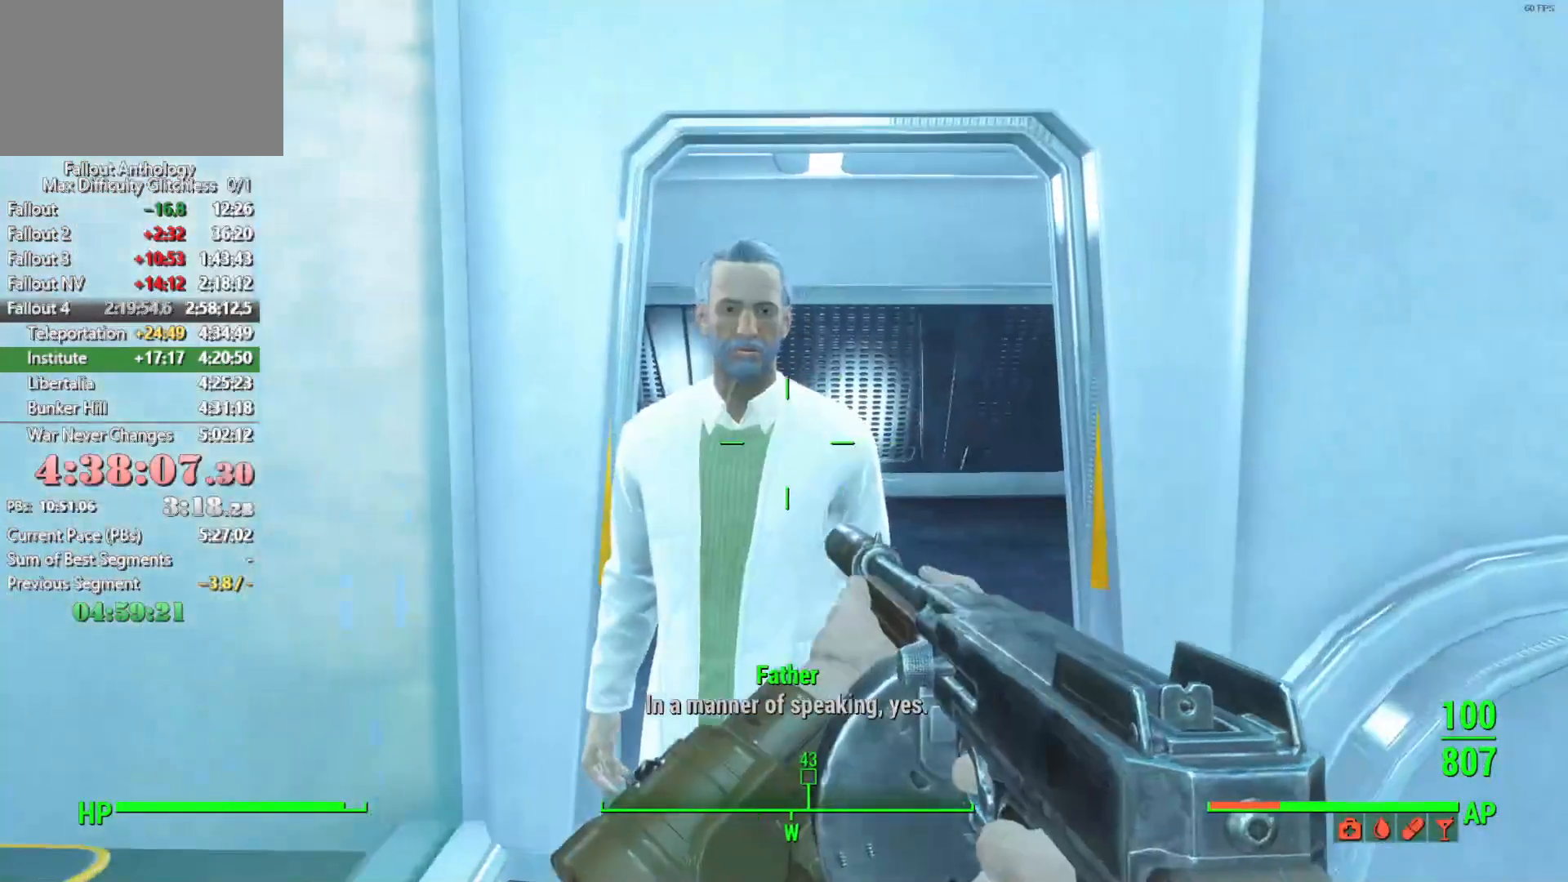
{"keys": [], "mouse": [], "mouse_move": "still", "events": [[66, "down", "down"], [166, "down", "up"], [216, "down", "down"], [300, "down", "up"], [350, "down", "down"], [483, "down", "up"]]}
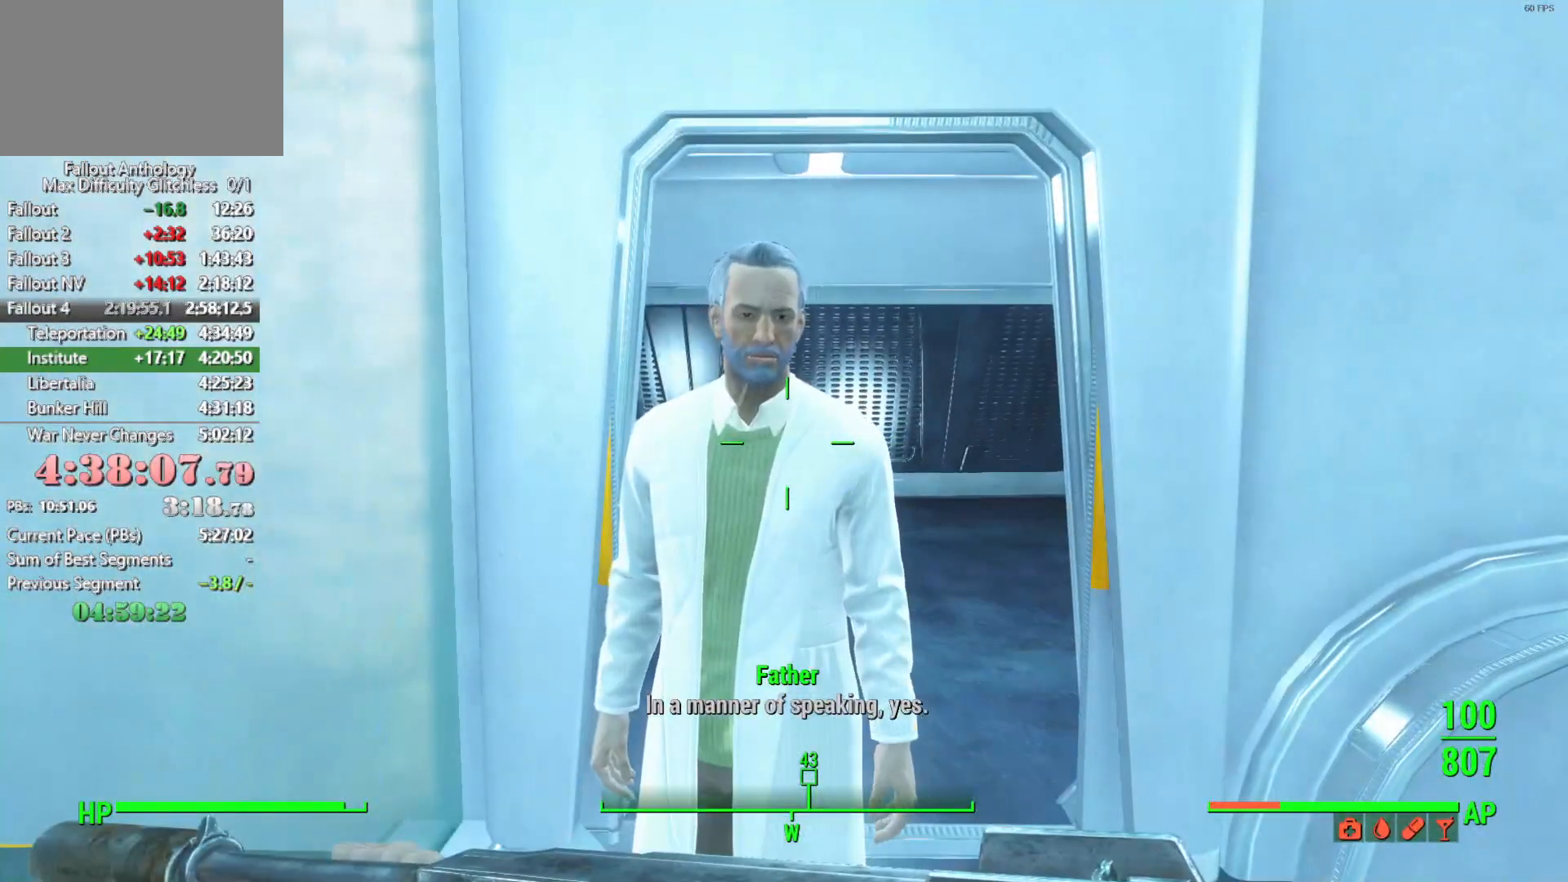
{"keys": ["down"], "mouse": [], "mouse_move": "still", "events": [[33, "down", "down"], [133, "down", "up"], [183, "down", "down"], [316, "down", "up"], [366, "down", "down"], [466, "down", "up"], [500, "down", "down"]]}
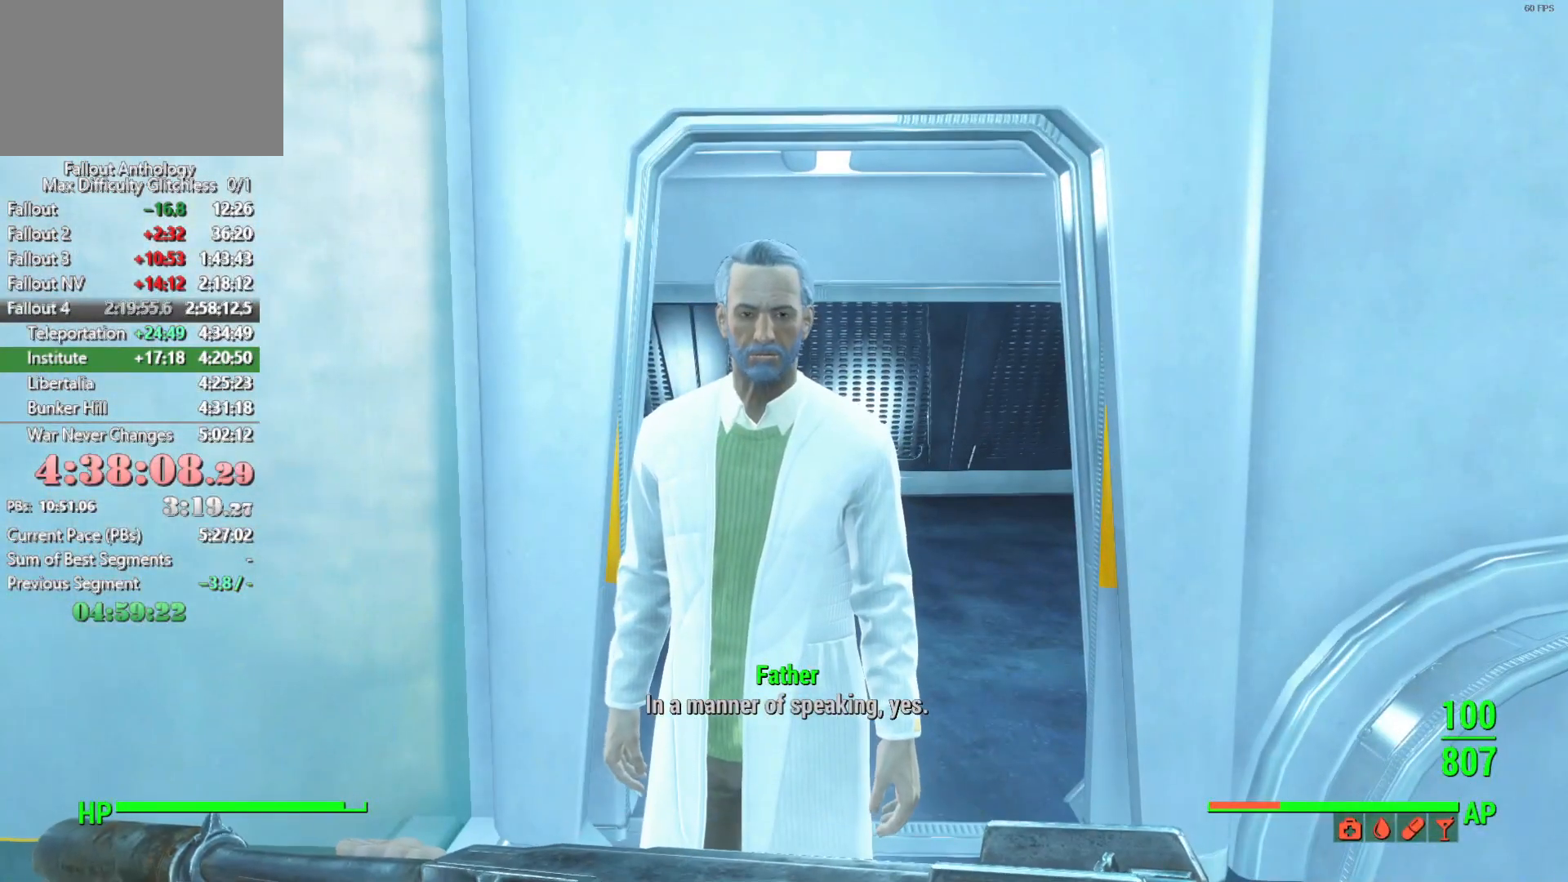
{"keys": ["down"], "mouse": [], "mouse_move": "still", "events": [[100, "down", "up"], [150, "down", "down"], [233, "down", "up"], [283, "down", "down"], [333, "down", "up"], [383, "down", "down"]]}